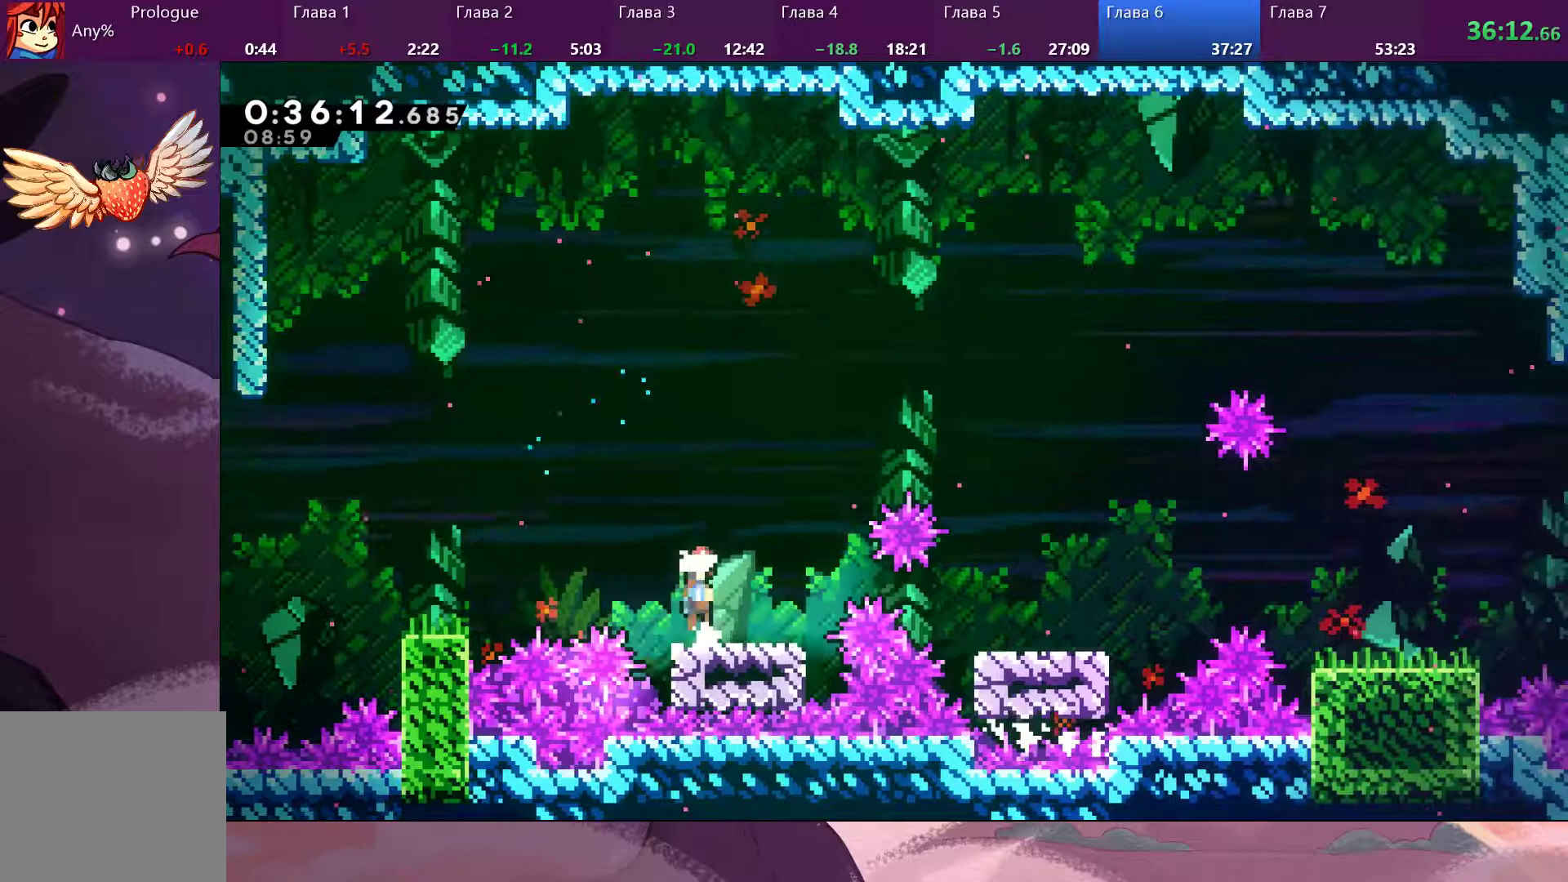
Gameplay with a controller (PlayStation layout); each line is a JSON object with the inputs held at the frame after it. "events" lists button and stick changes between this image and that frame as [ms after this image, input, new state], when the widget could be followed in between.
{"buttons": [], "left_stick": "up-right", "right_stick": "center", "events": [[33, "CROSS", "down"], [67, "left_stick", "up-right"], [267, "CROSS", "up"], [267, "SQUARE", "down"], [367, "SQUARE", "up"]]}
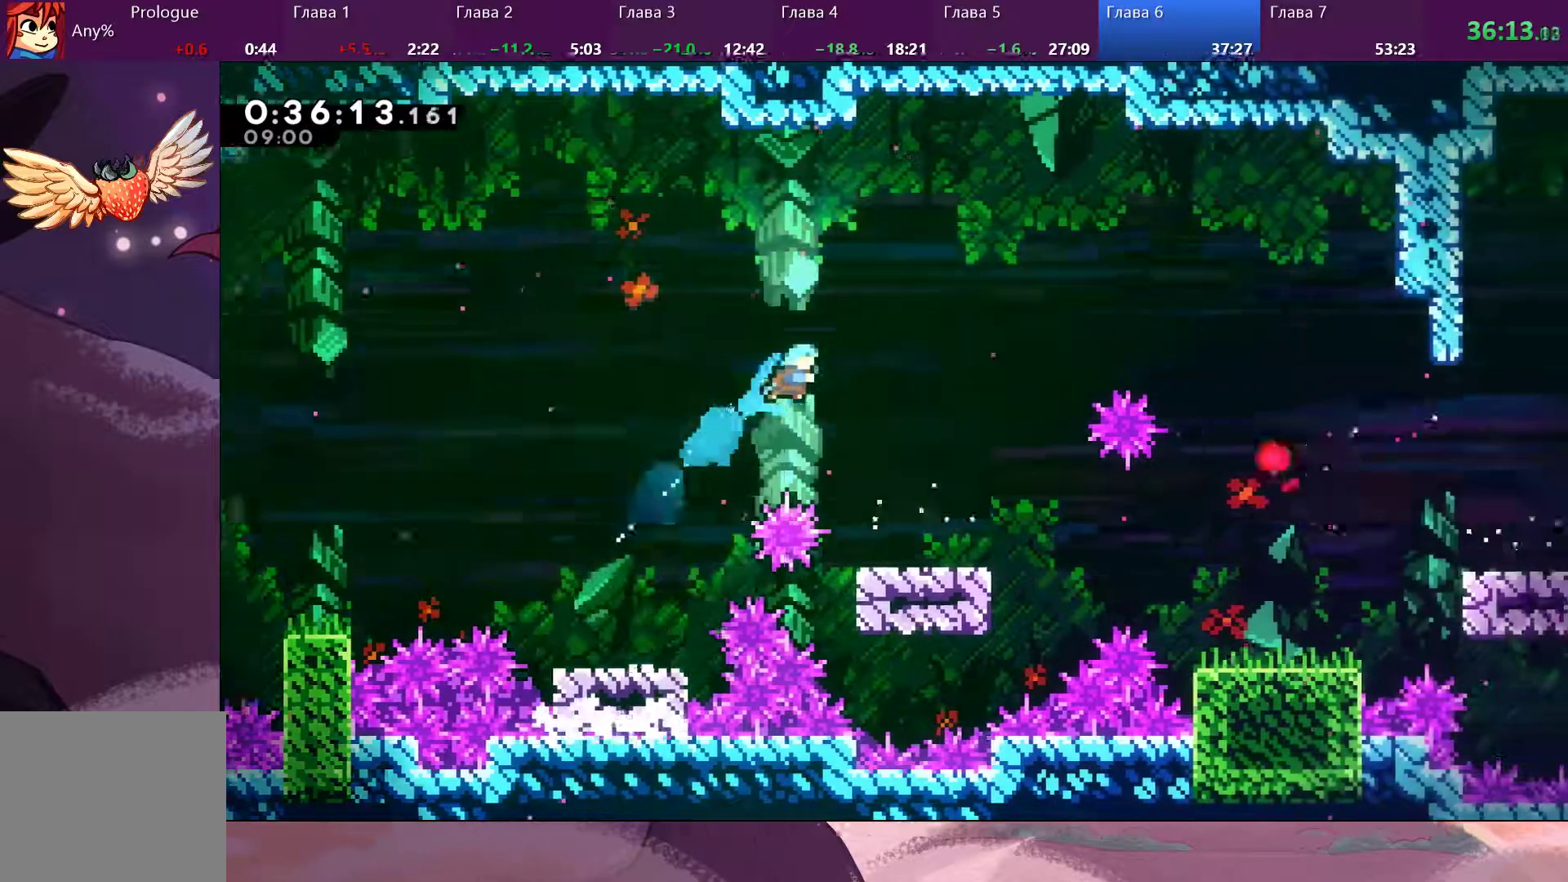
{"buttons": [], "left_stick": "center", "right_stick": "center", "events": [[67, "left_stick", "right"], [333, "left_stick", "center"]]}
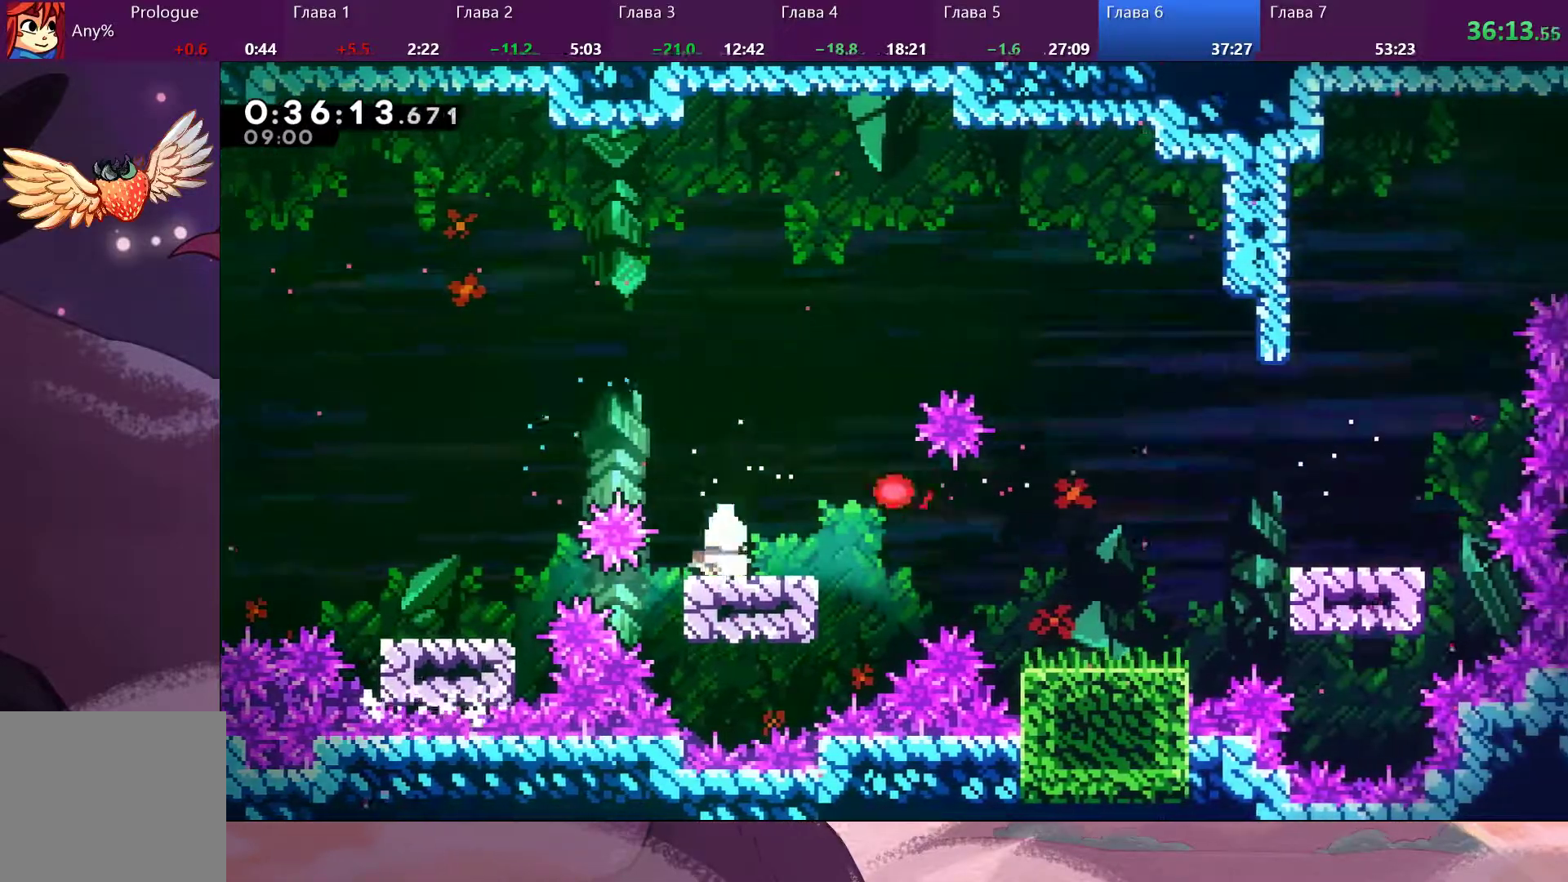
{"buttons": [], "left_stick": "center", "right_stick": "center", "events": []}
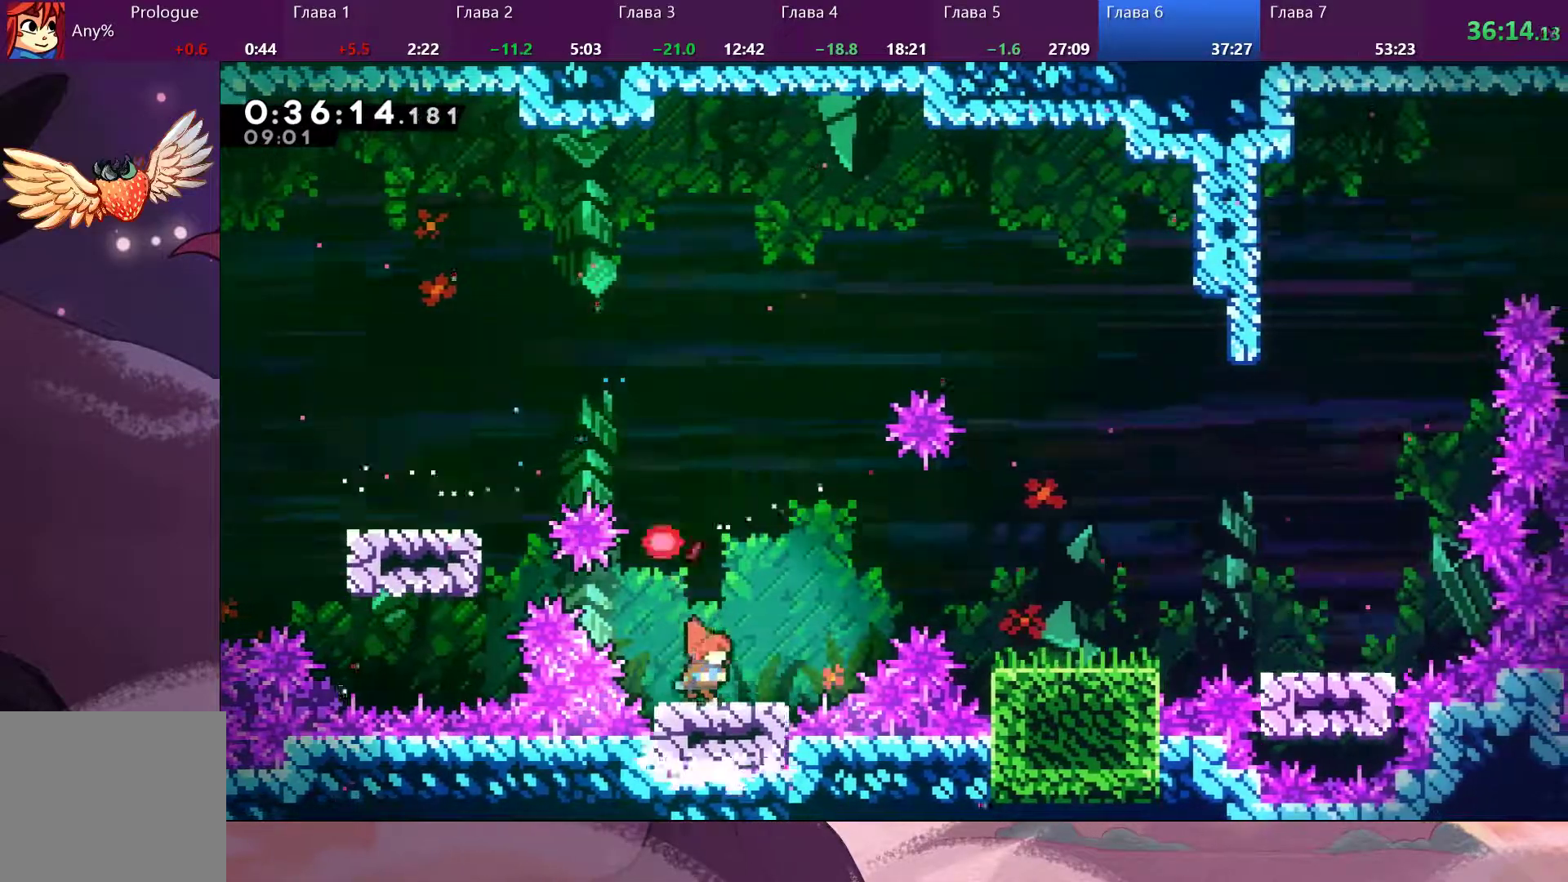
{"buttons": [], "left_stick": "right", "right_stick": "center", "events": [[33, "left_stick", "right"], [67, "CROSS", "down"], [200, "CROSS", "up"], [267, "SQUARE", "down"], [333, "SQUARE", "up"]]}
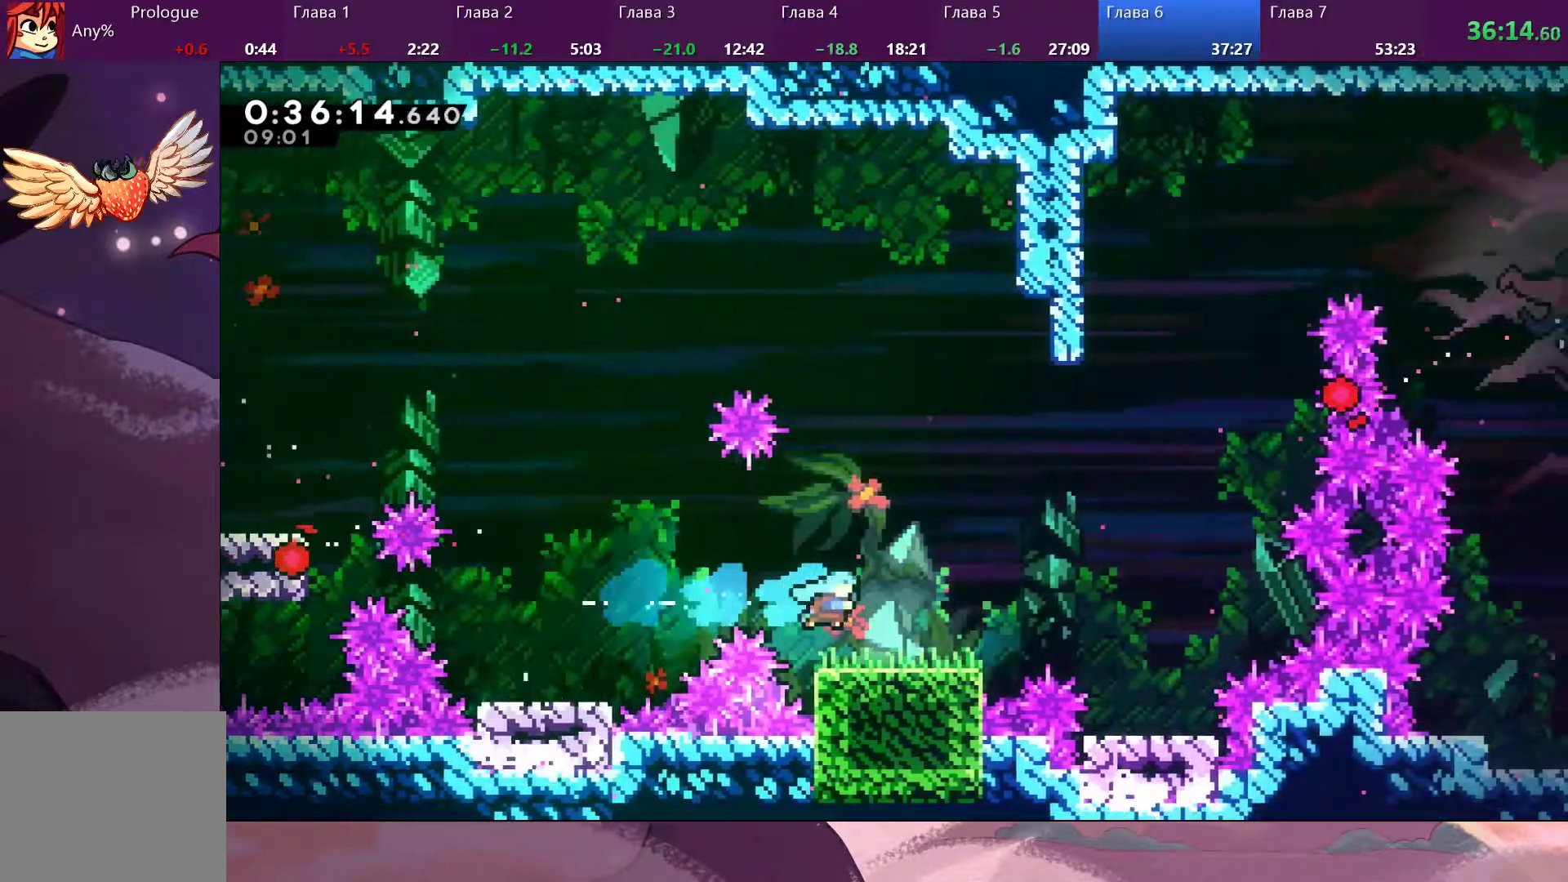
{"buttons": ["CROSS"], "left_stick": "down-right", "right_stick": "center", "events": [[200, "left_stick", "down-right"], [433, "CROSS", "down"]]}
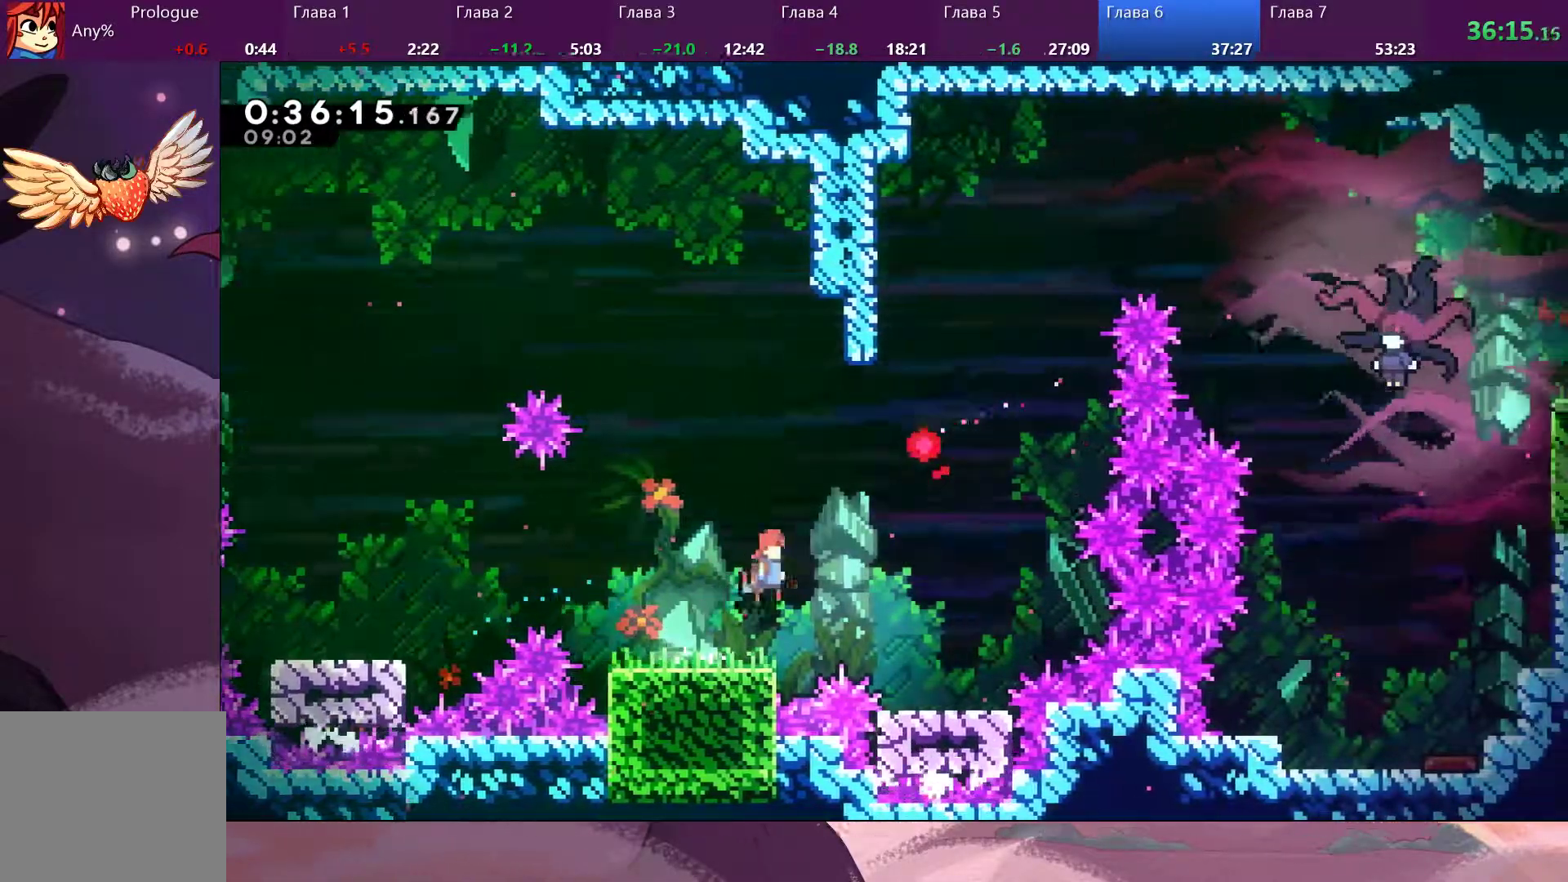
{"buttons": [], "left_stick": "right", "right_stick": "center", "events": [[67, "CROSS", "up"], [200, "left_stick", "right"]]}
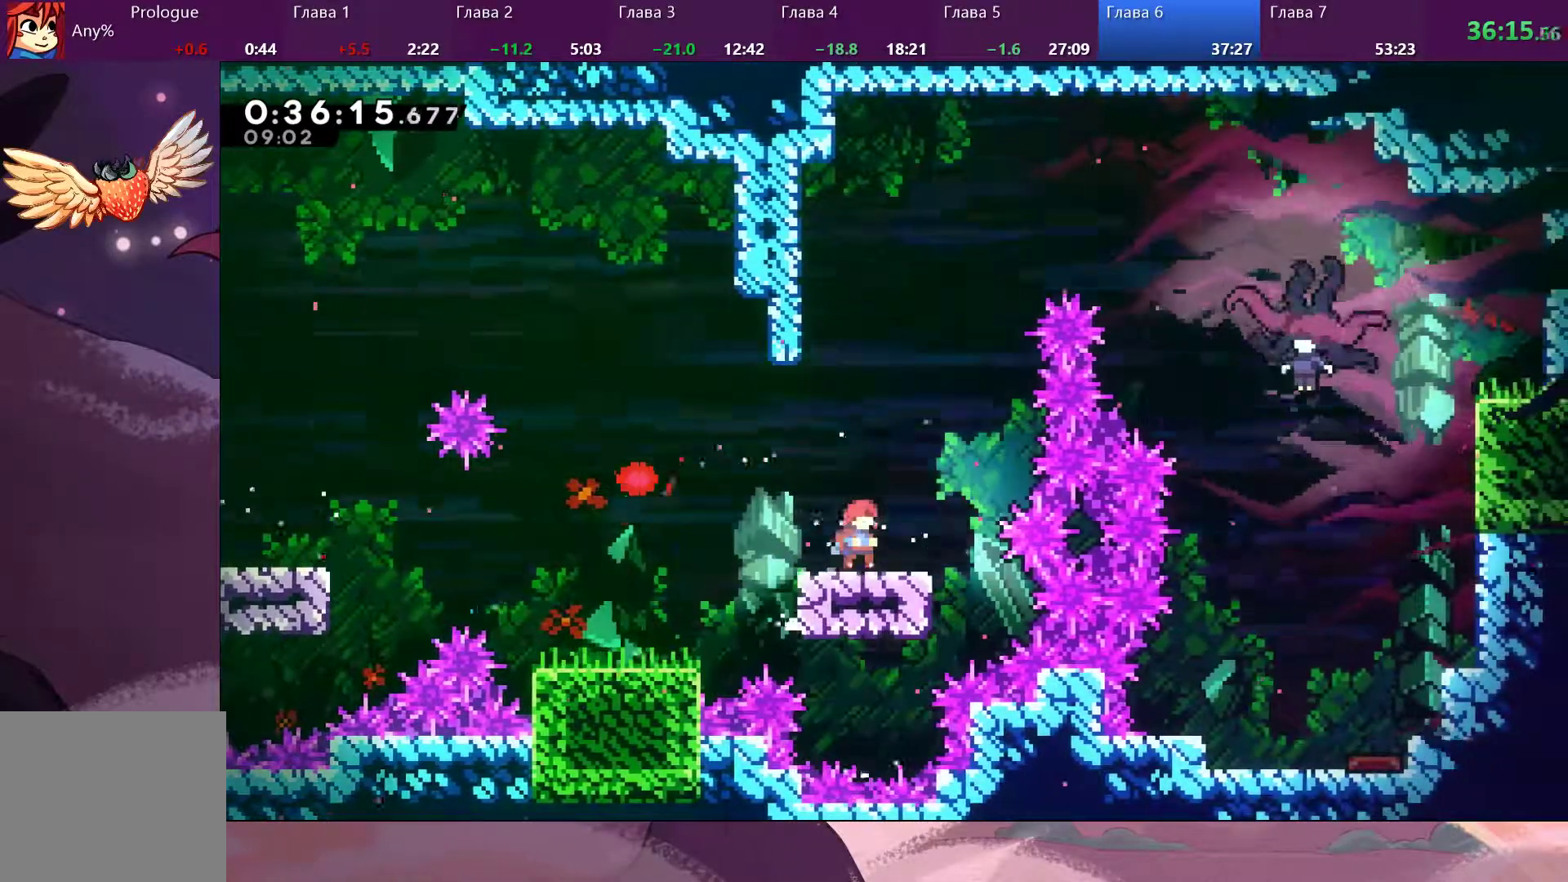
{"buttons": ["CROSS"], "left_stick": "up", "right_stick": "center", "events": [[233, "CROSS", "down"], [267, "left_stick", "up"]]}
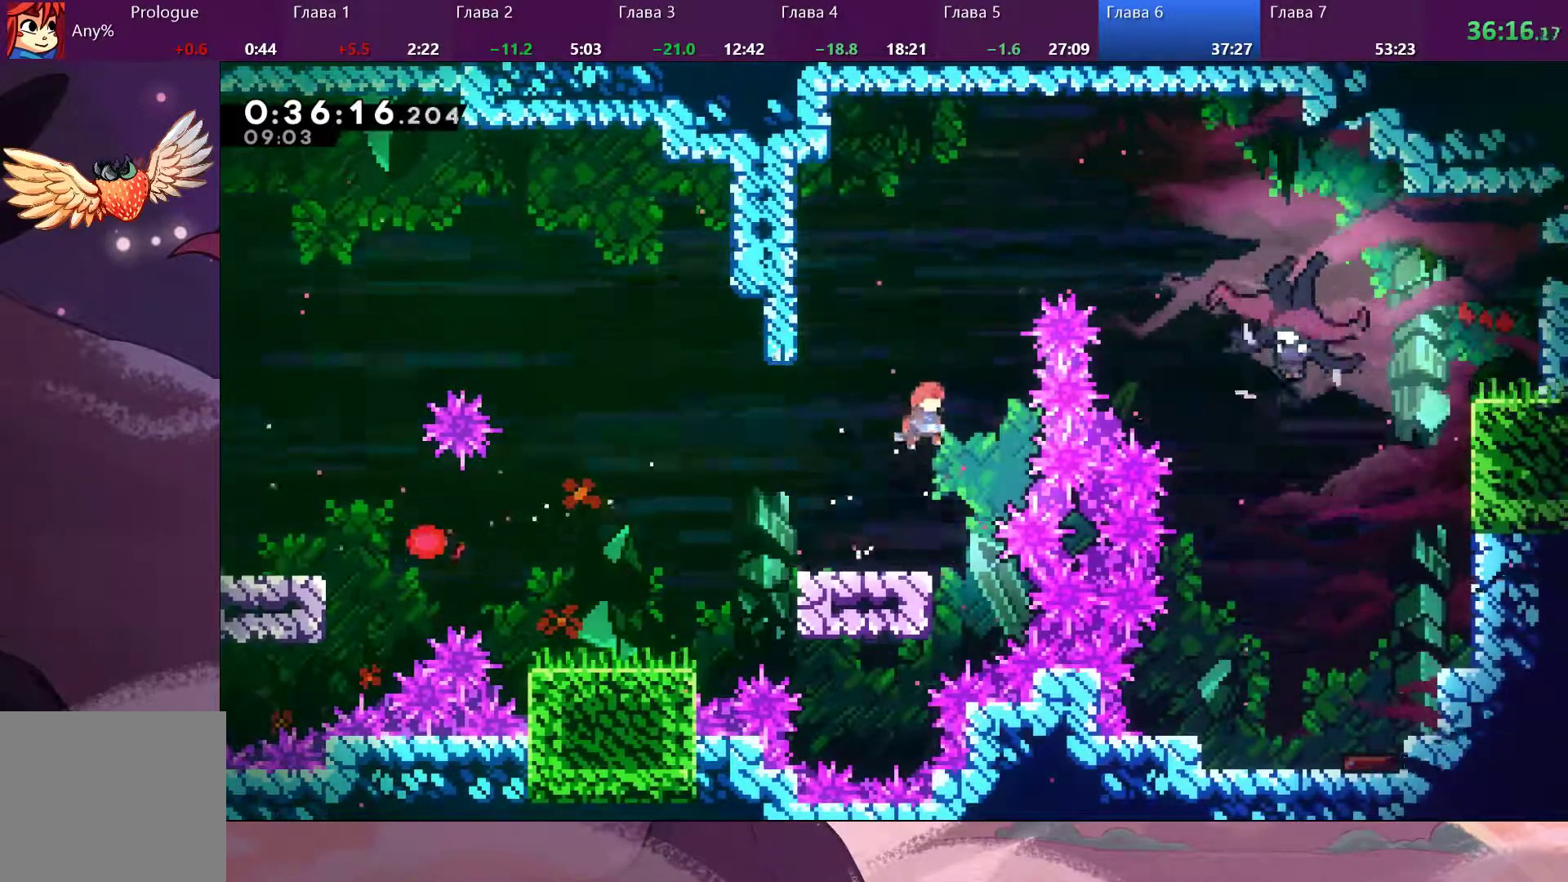
{"buttons": [], "left_stick": "up-left", "right_stick": "center", "events": [[67, "CROSS", "up"], [267, "left_stick", "up-left"]]}
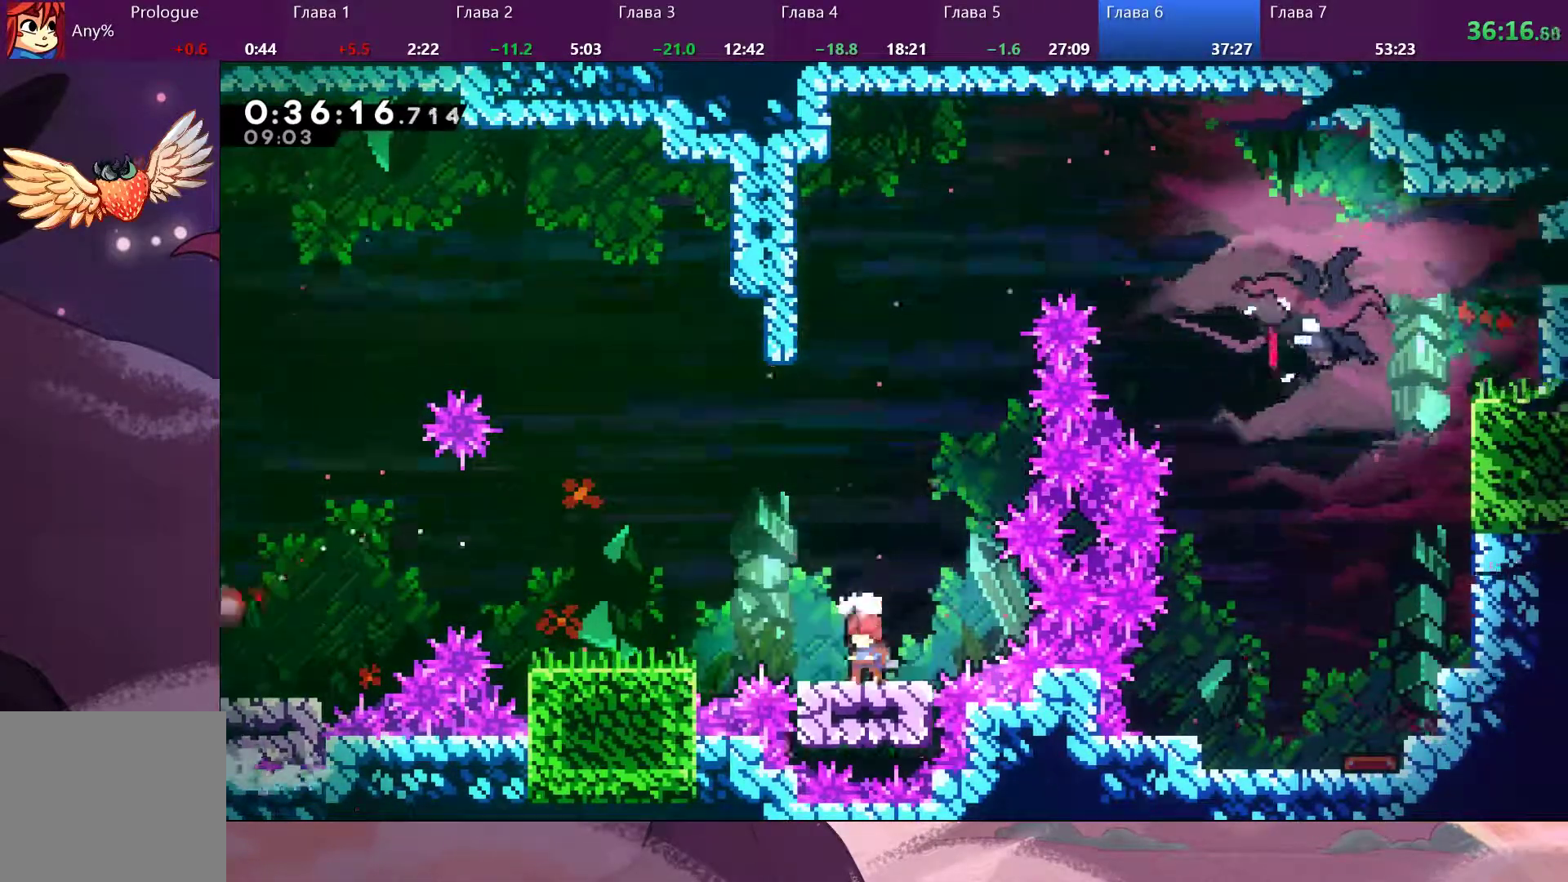
{"buttons": [], "left_stick": "up-left", "right_stick": "center", "events": []}
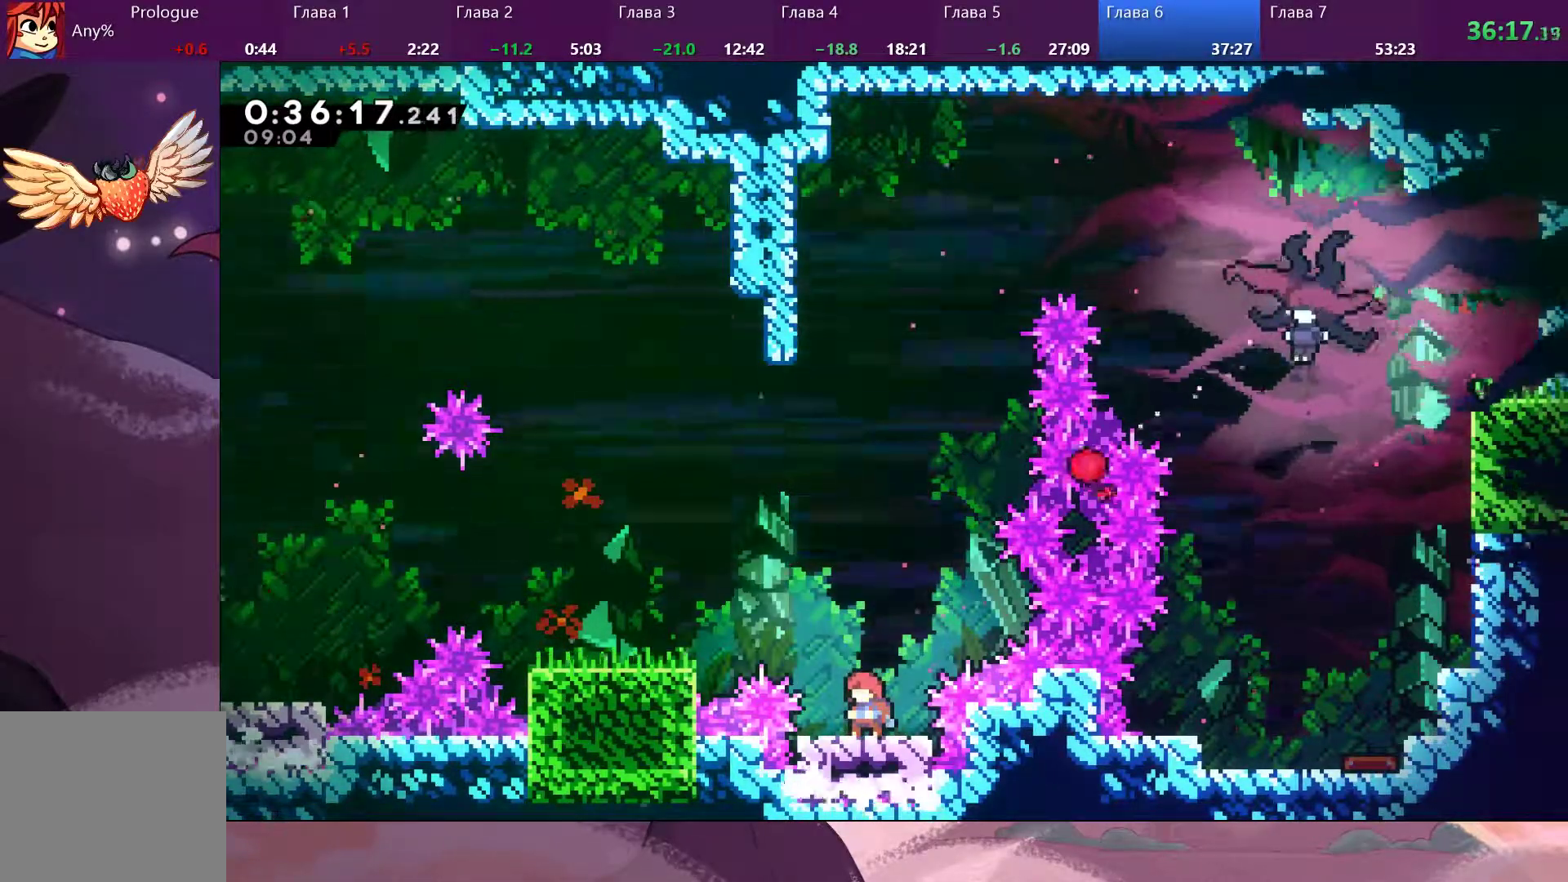
{"buttons": [], "left_stick": "down-right", "right_stick": "center", "events": [[400, "left_stick", "down-right"]]}
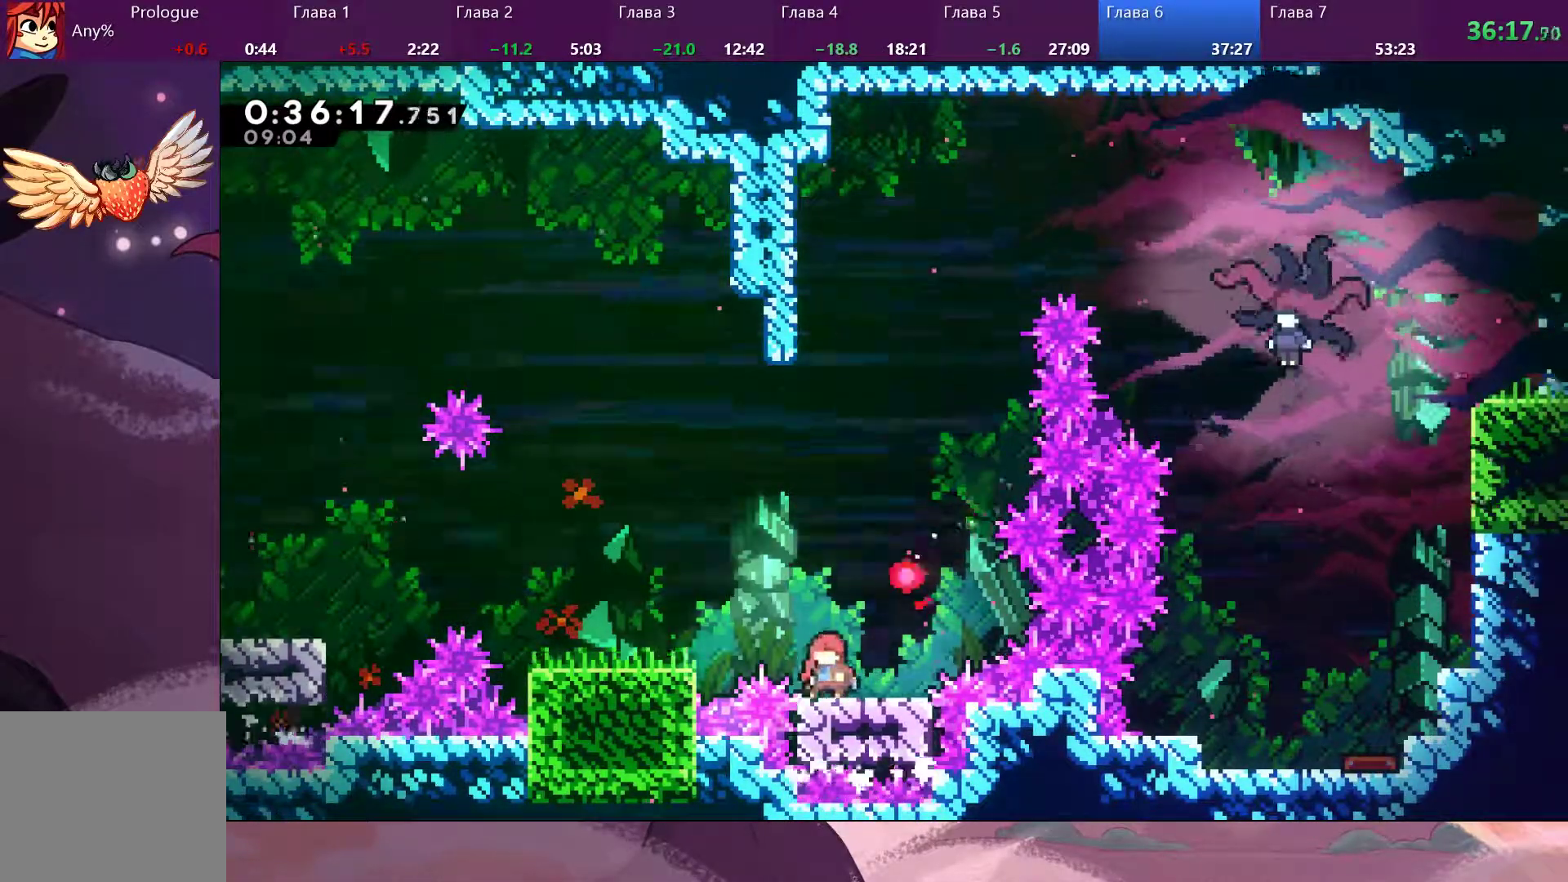
{"buttons": [], "left_stick": "center", "right_stick": "up-right", "events": [[367, "left_stick", "center"], [367, "right_stick", "up-right"]]}
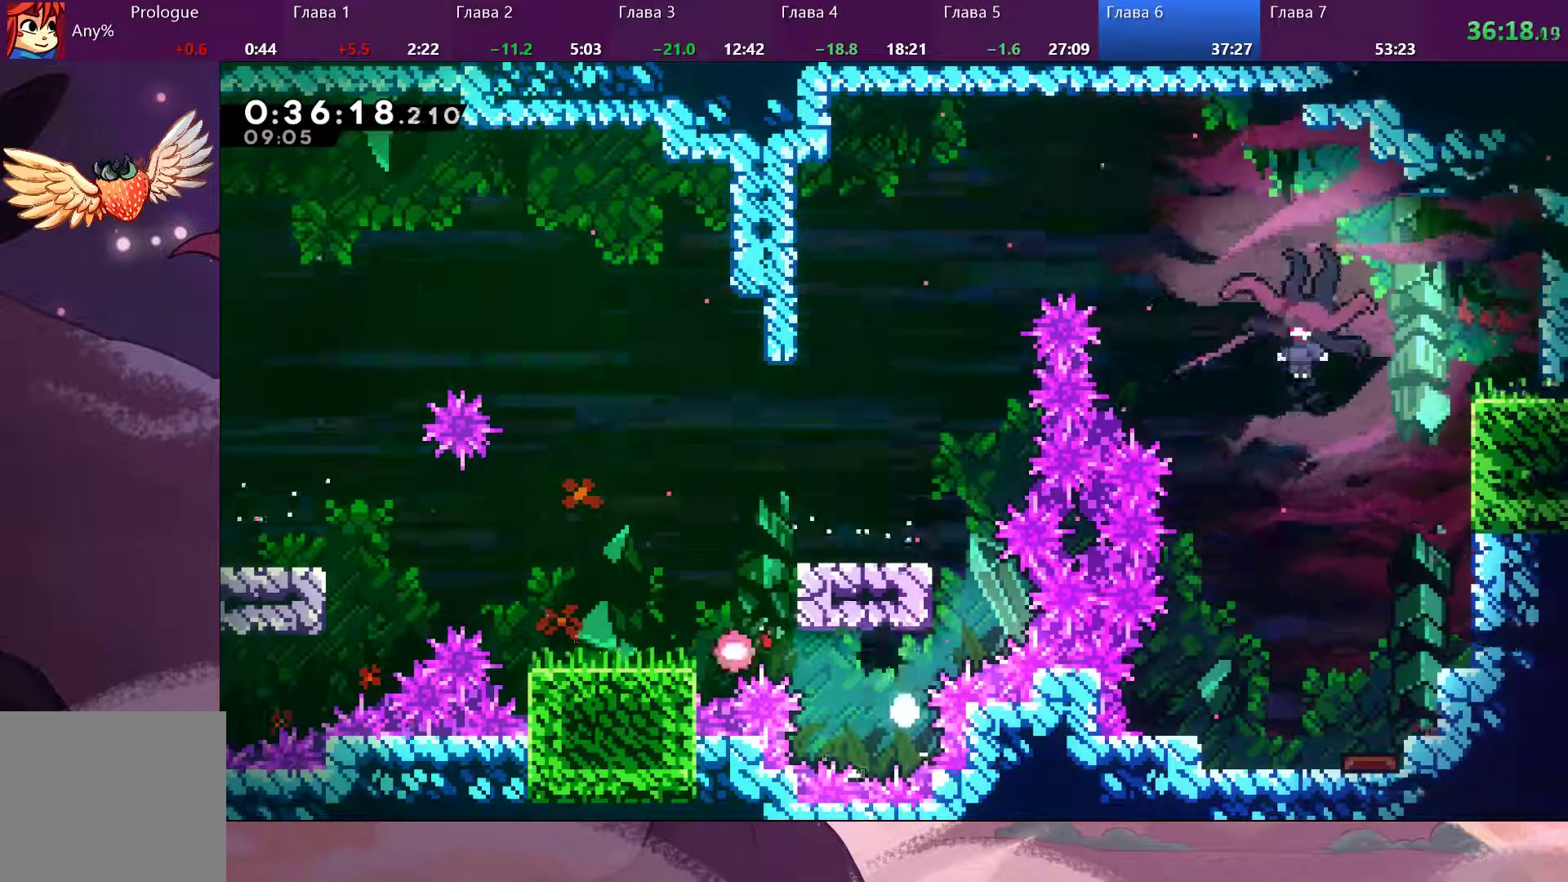
{"buttons": [], "left_stick": "center", "right_stick": "center", "events": [[400, "right_stick", "center"]]}
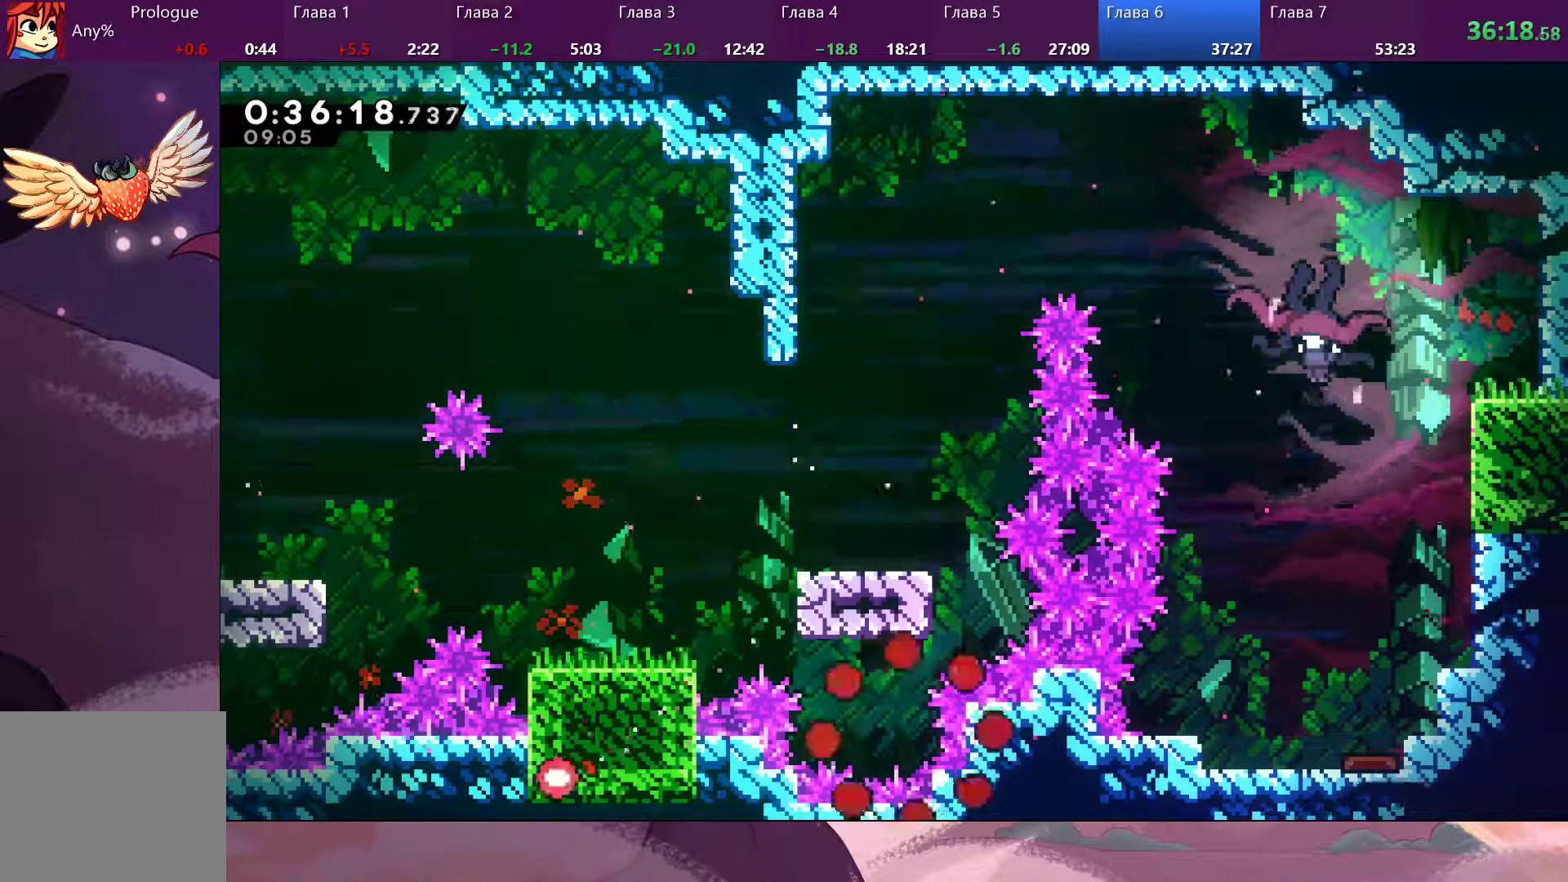
{"buttons": [], "left_stick": "center", "right_stick": "center", "events": []}
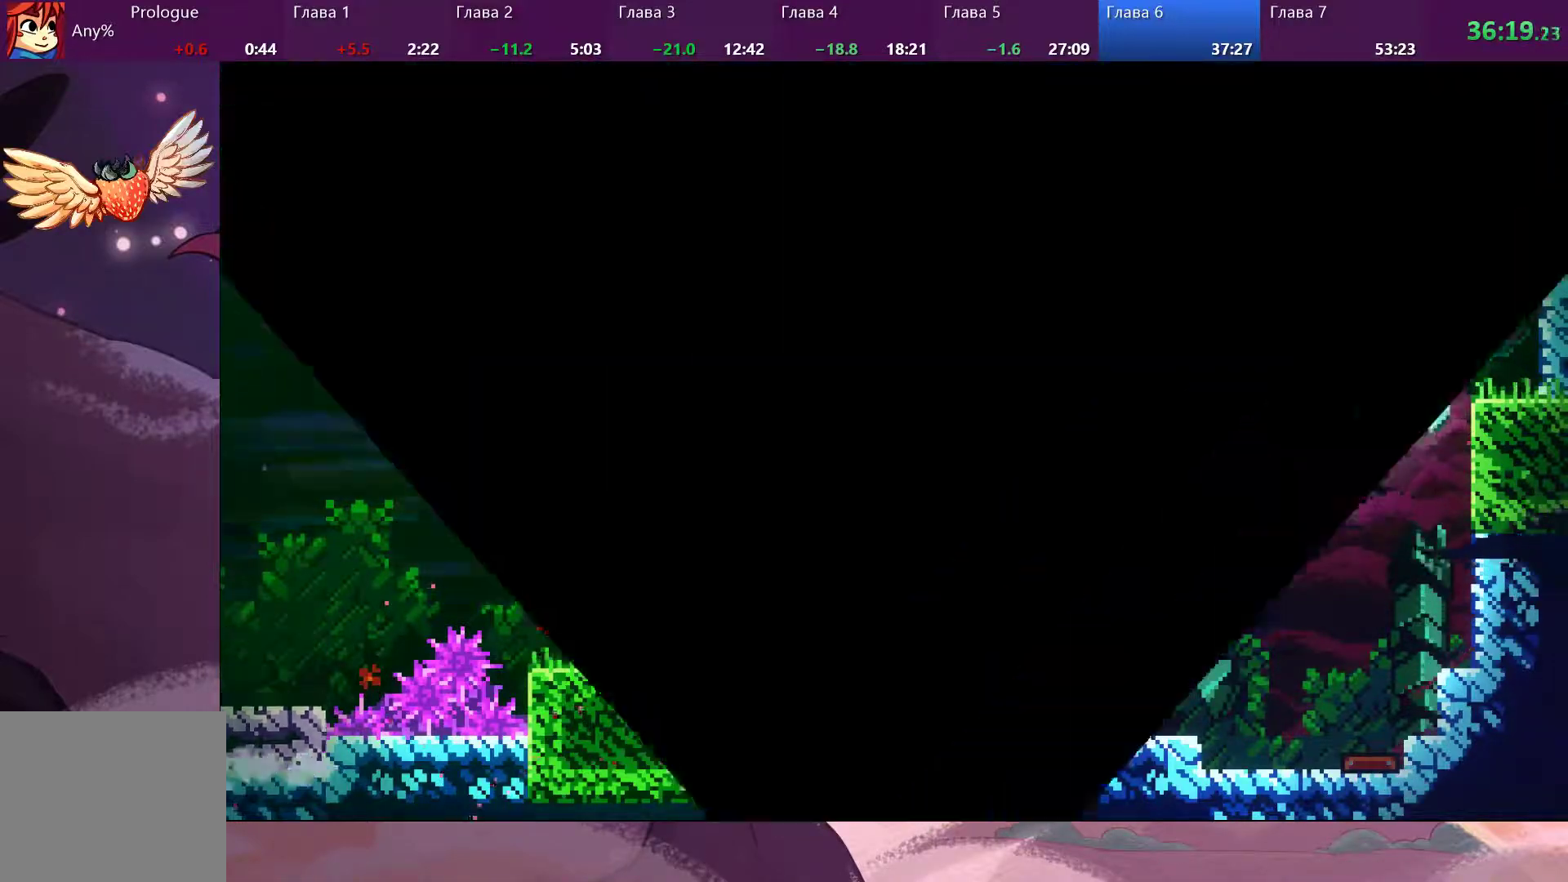
{"buttons": [], "left_stick": "center", "right_stick": "center", "events": []}
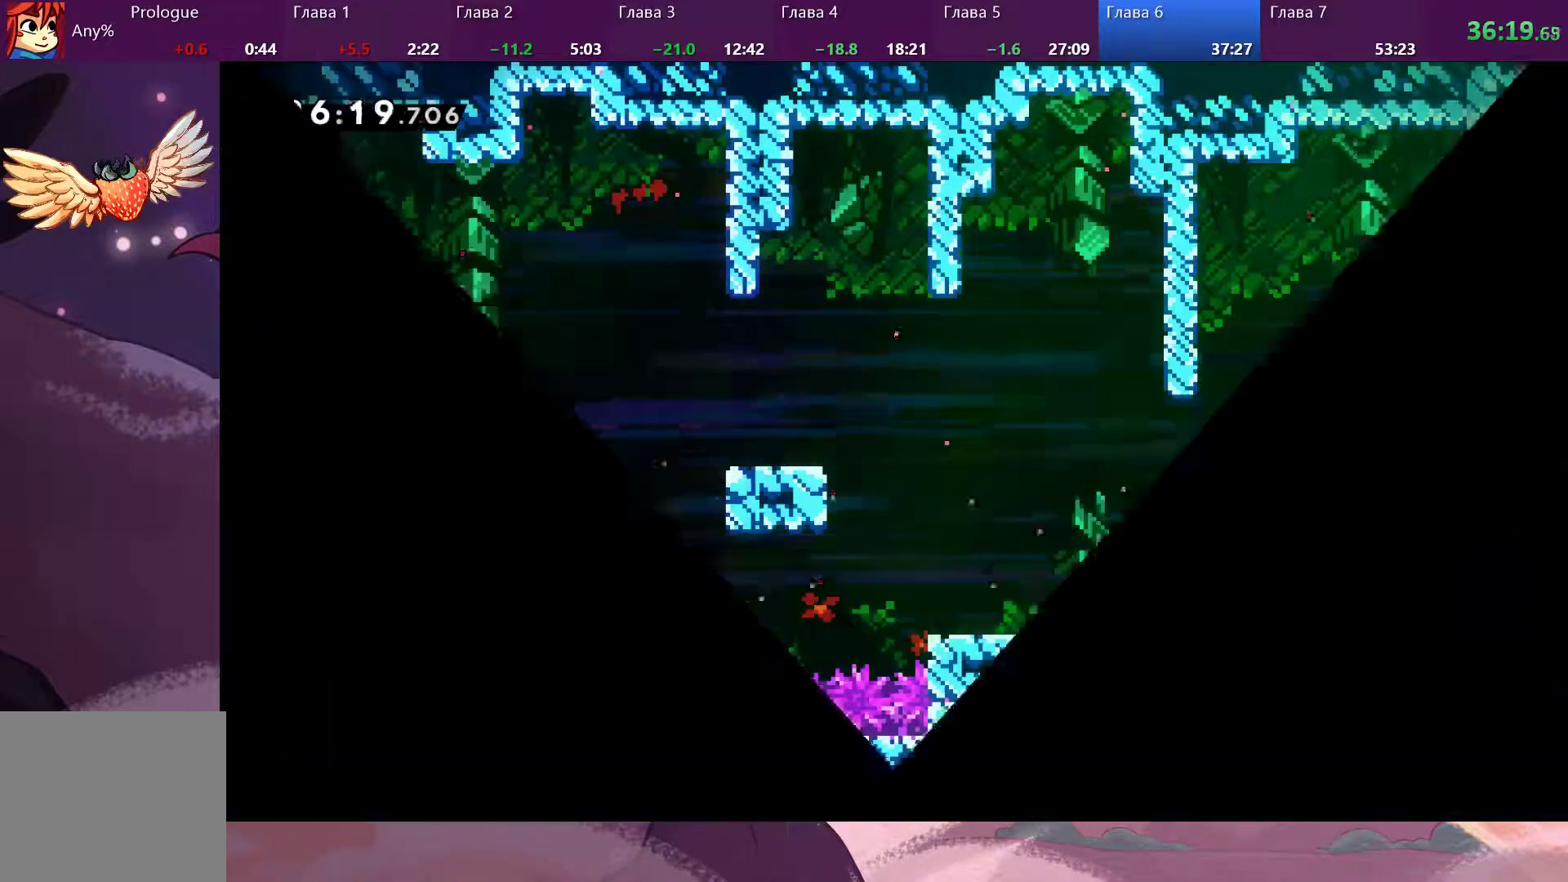
{"buttons": [], "left_stick": "center", "right_stick": "center", "events": []}
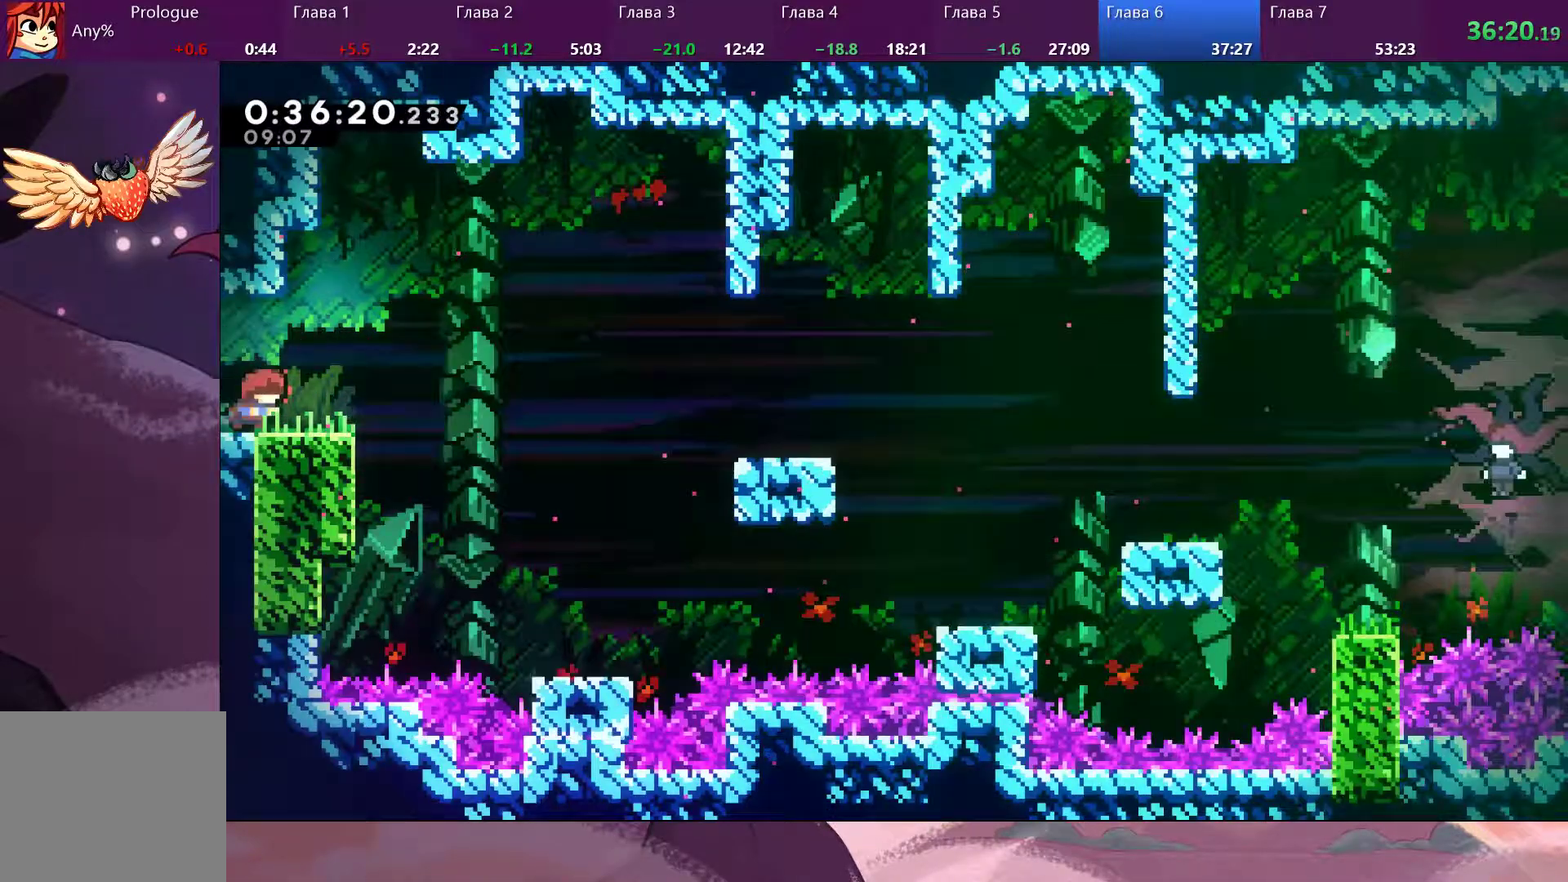
{"buttons": ["SQUARE"], "left_stick": "right", "right_stick": "center", "events": [[67, "left_stick", "right"], [167, "CROSS", "down"], [267, "CROSS", "up"], [500, "SQUARE", "down"]]}
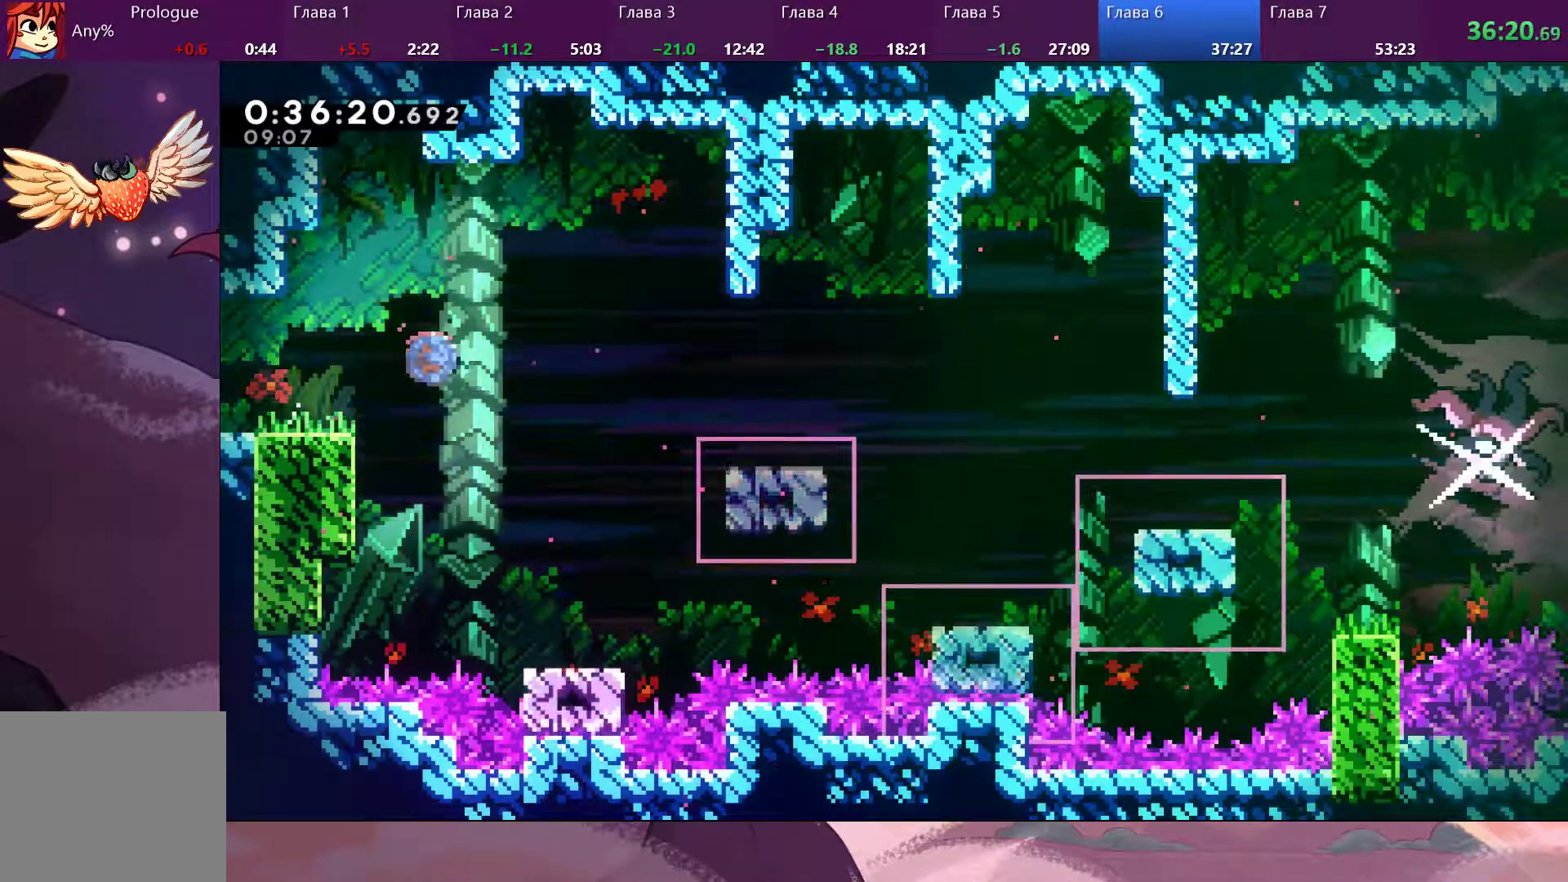
{"buttons": [], "left_stick": "right", "right_stick": "center", "events": [[33, "SQUARE", "up"]]}
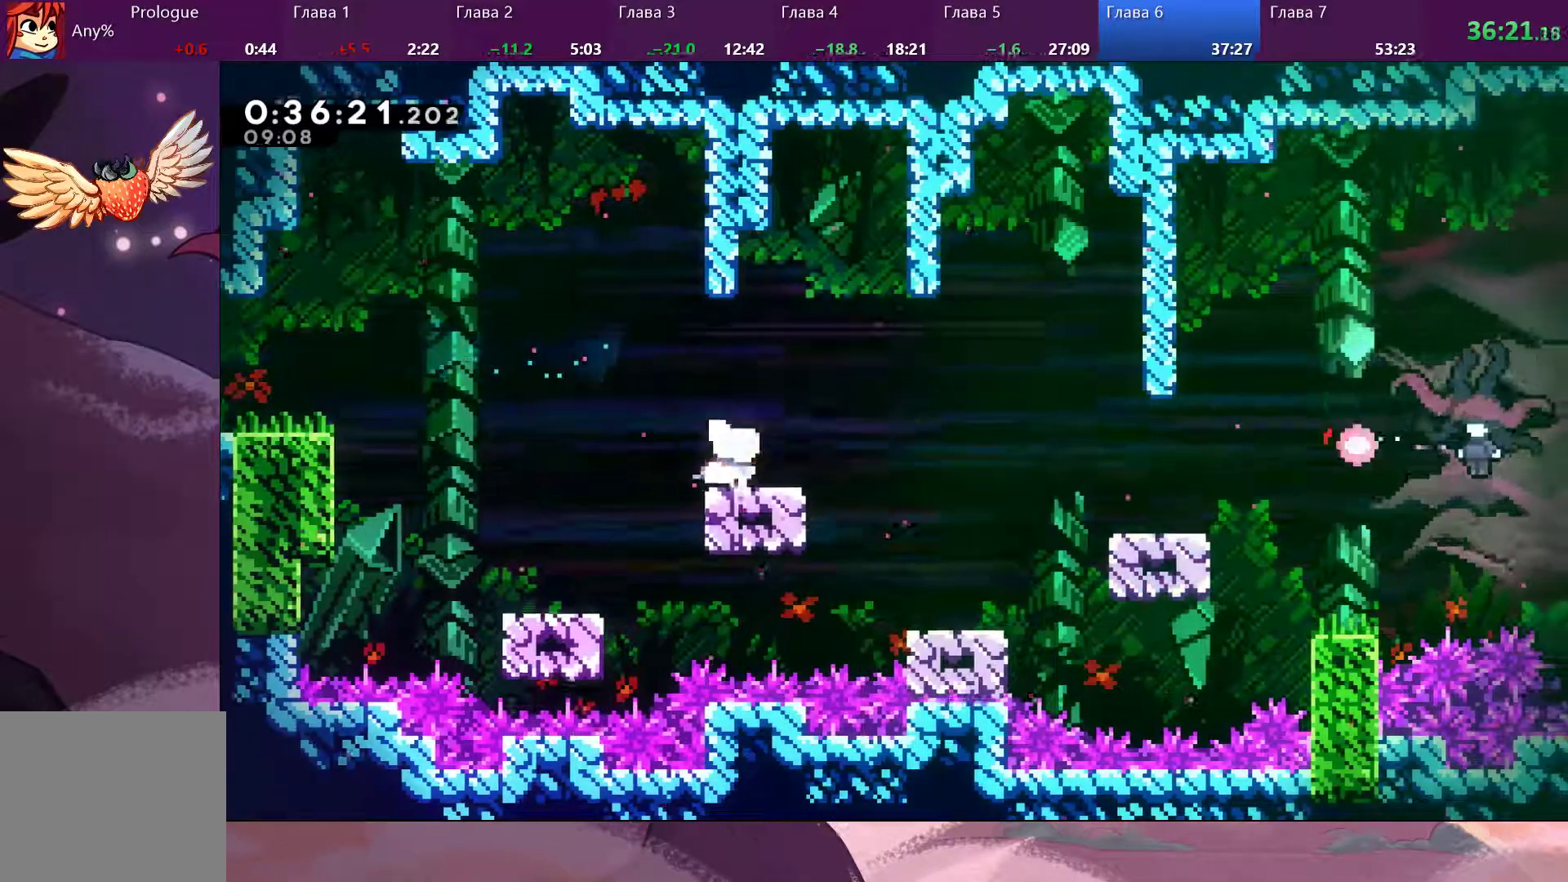
{"buttons": [], "left_stick": "right", "right_stick": "center", "events": [[67, "CROSS", "down"], [167, "CROSS", "up"]]}
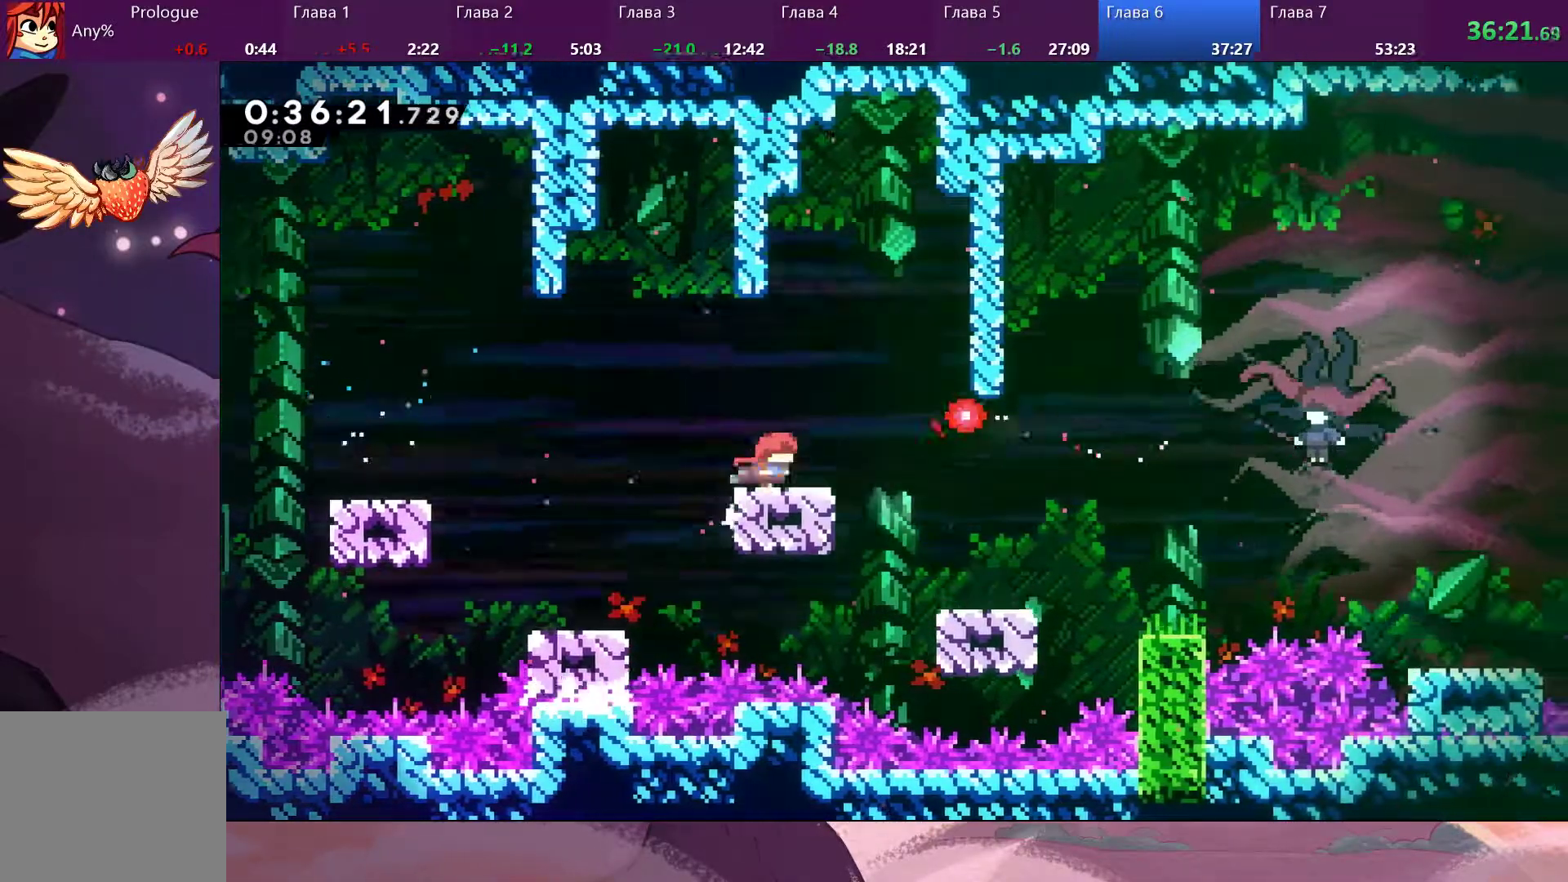
{"buttons": [], "left_stick": "right", "right_stick": "center", "events": []}
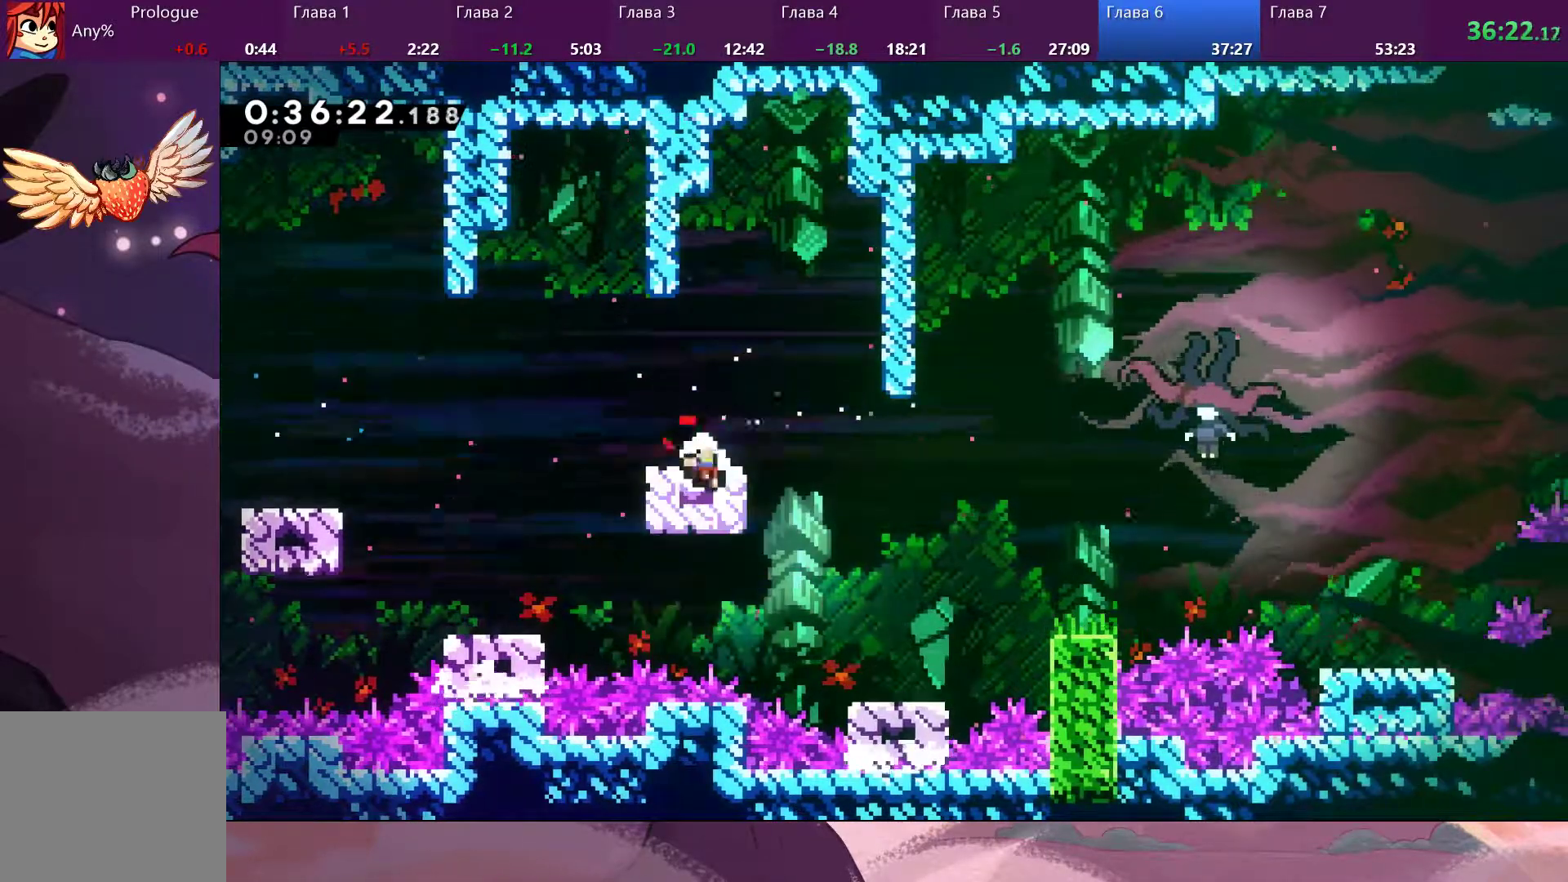
{"buttons": [], "left_stick": "center", "right_stick": "center", "events": [[133, "left_stick", "center"]]}
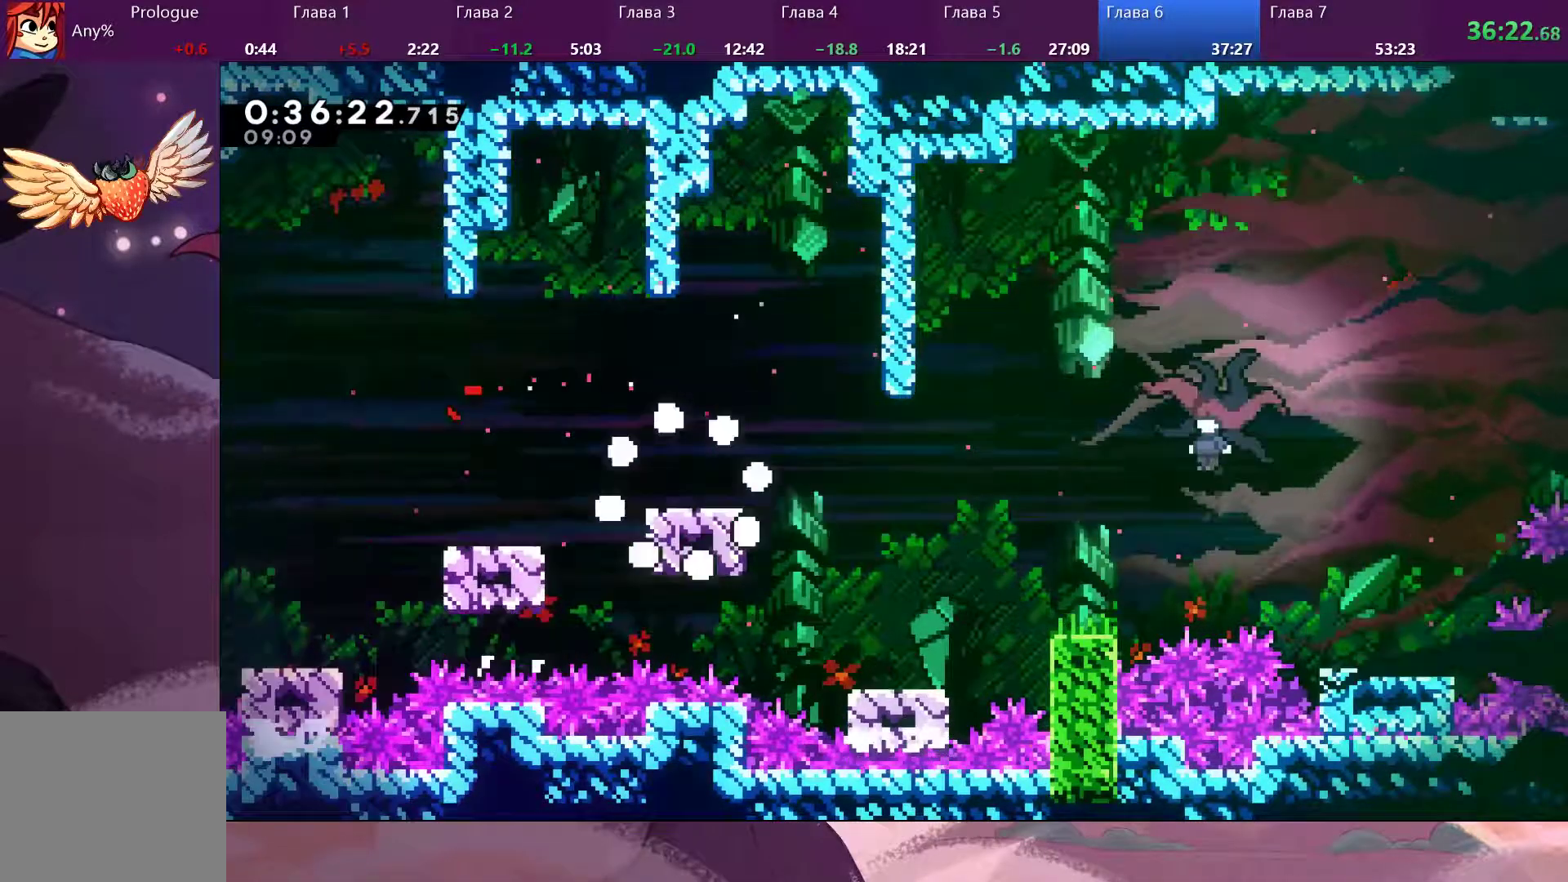
{"buttons": [], "left_stick": "center", "right_stick": "center", "events": []}
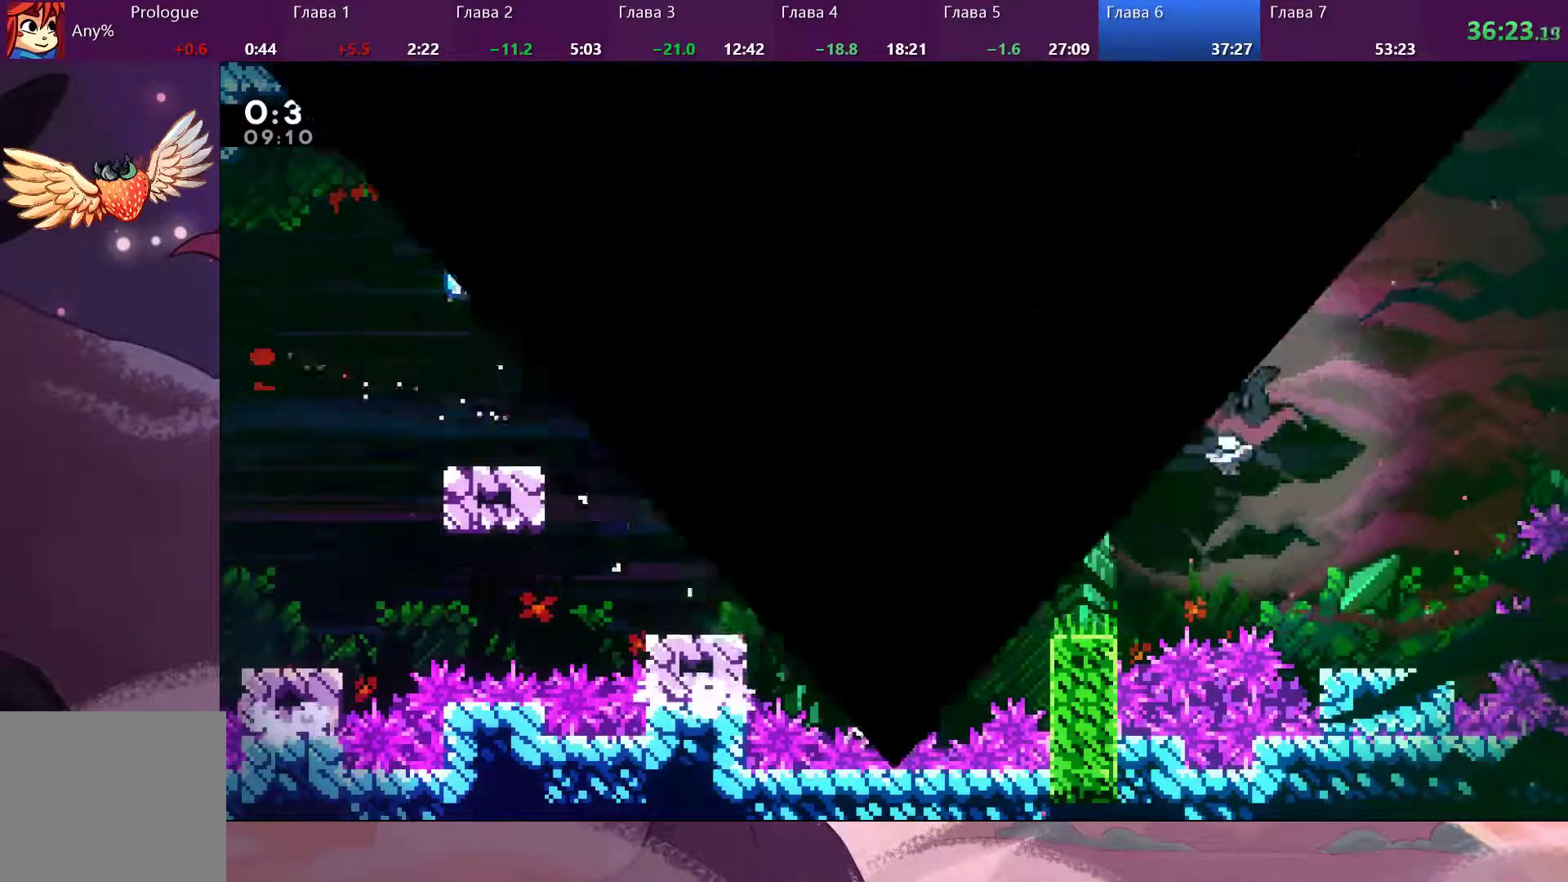
{"buttons": [], "left_stick": "center", "right_stick": "center", "events": []}
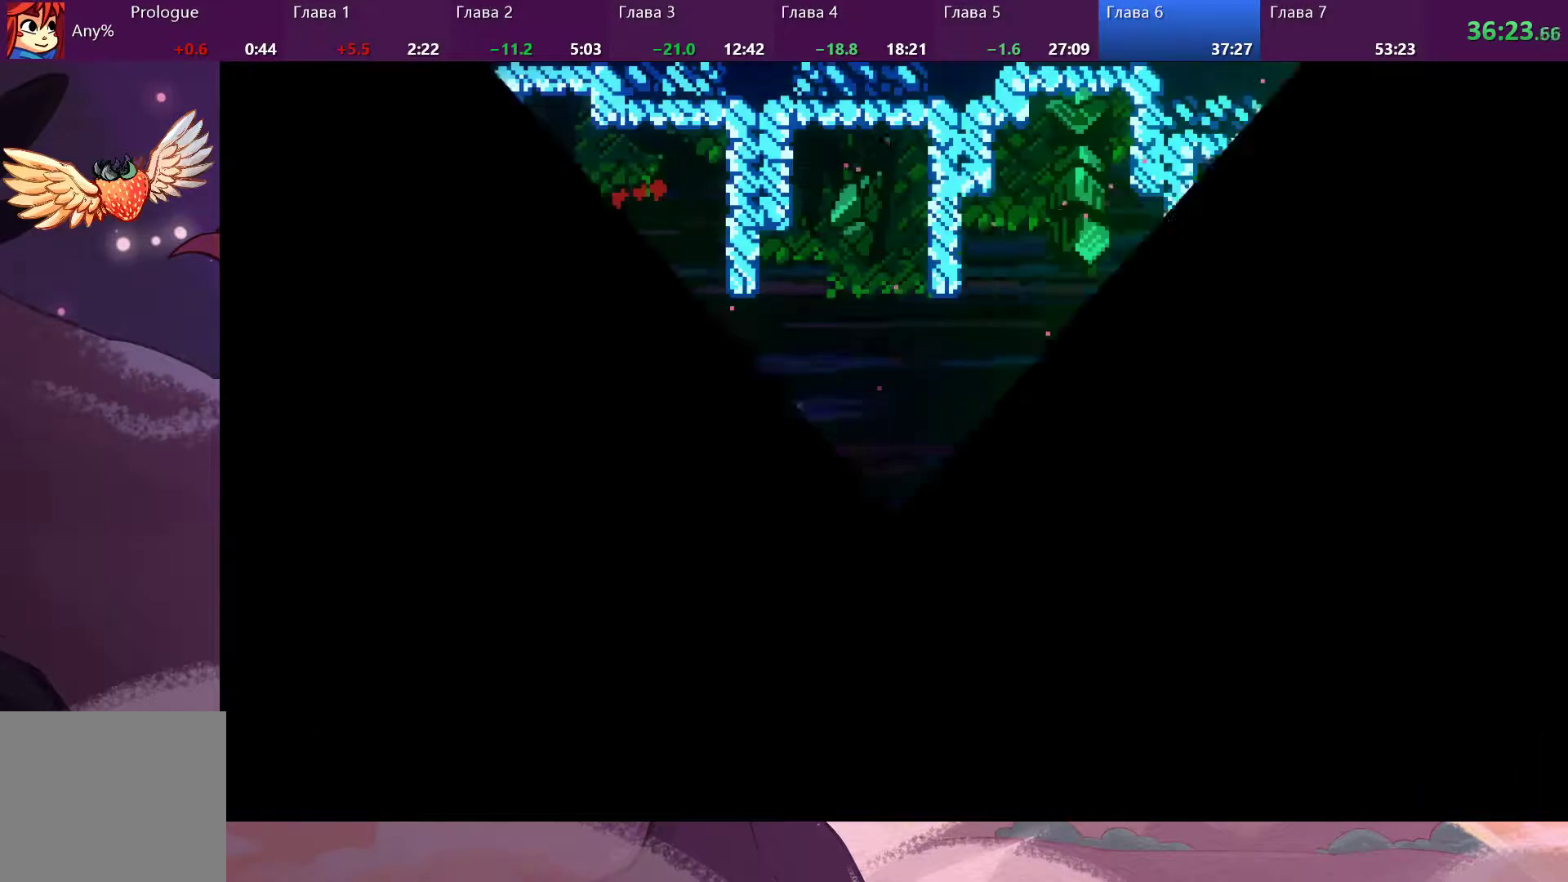
{"buttons": [], "left_stick": "center", "right_stick": "center", "events": []}
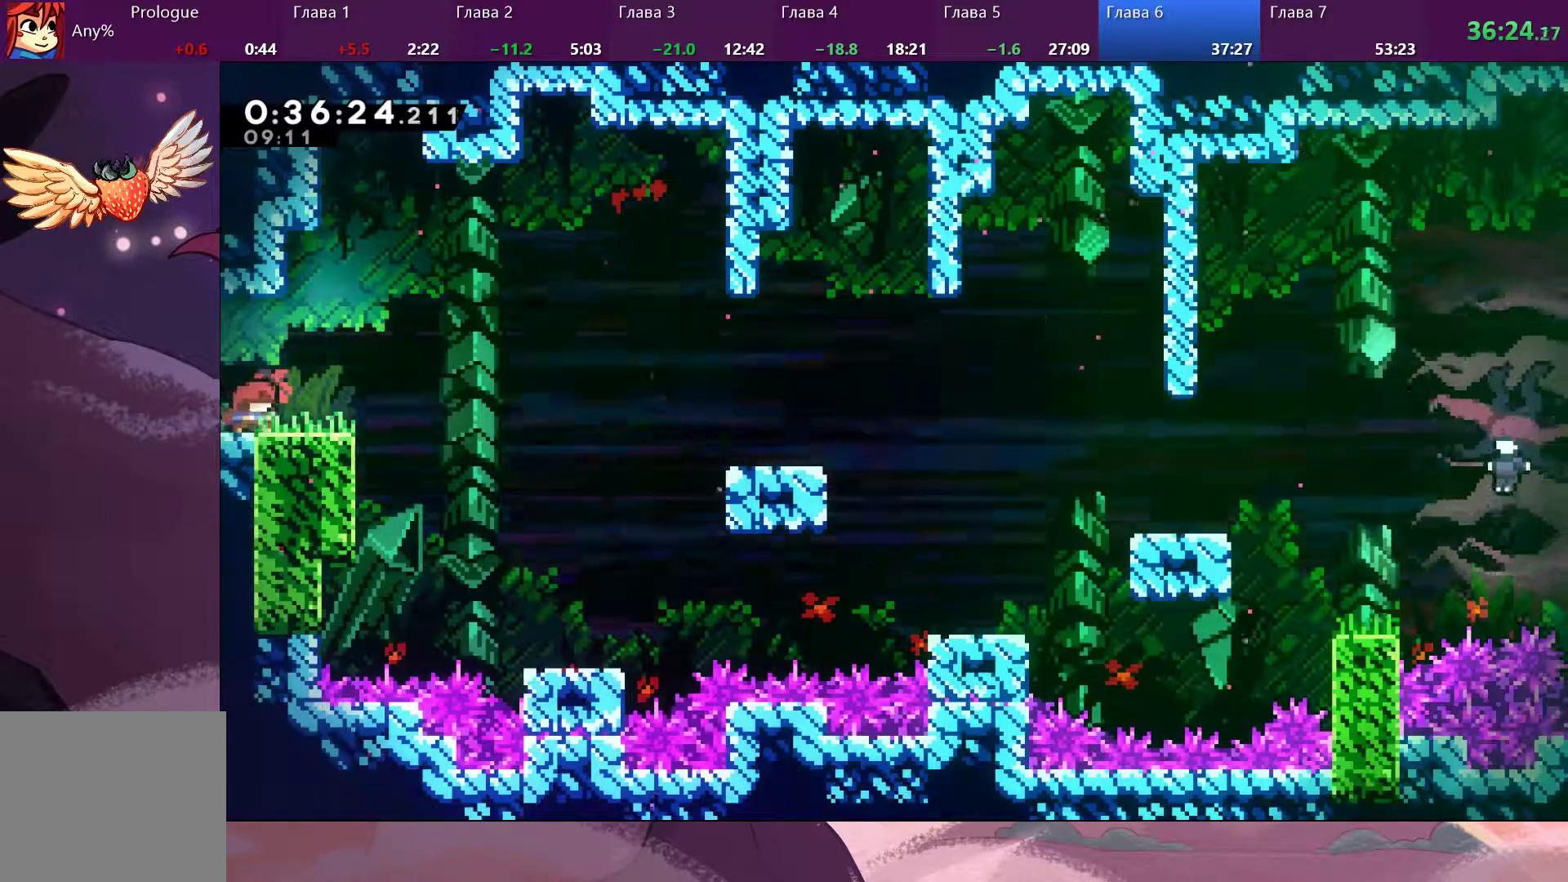
{"buttons": ["CROSS"], "left_stick": "down-right", "right_stick": "center", "events": [[133, "left_stick", "down-right"], [167, "SQUARE", "down"], [267, "SQUARE", "up"], [333, "CROSS", "down"]]}
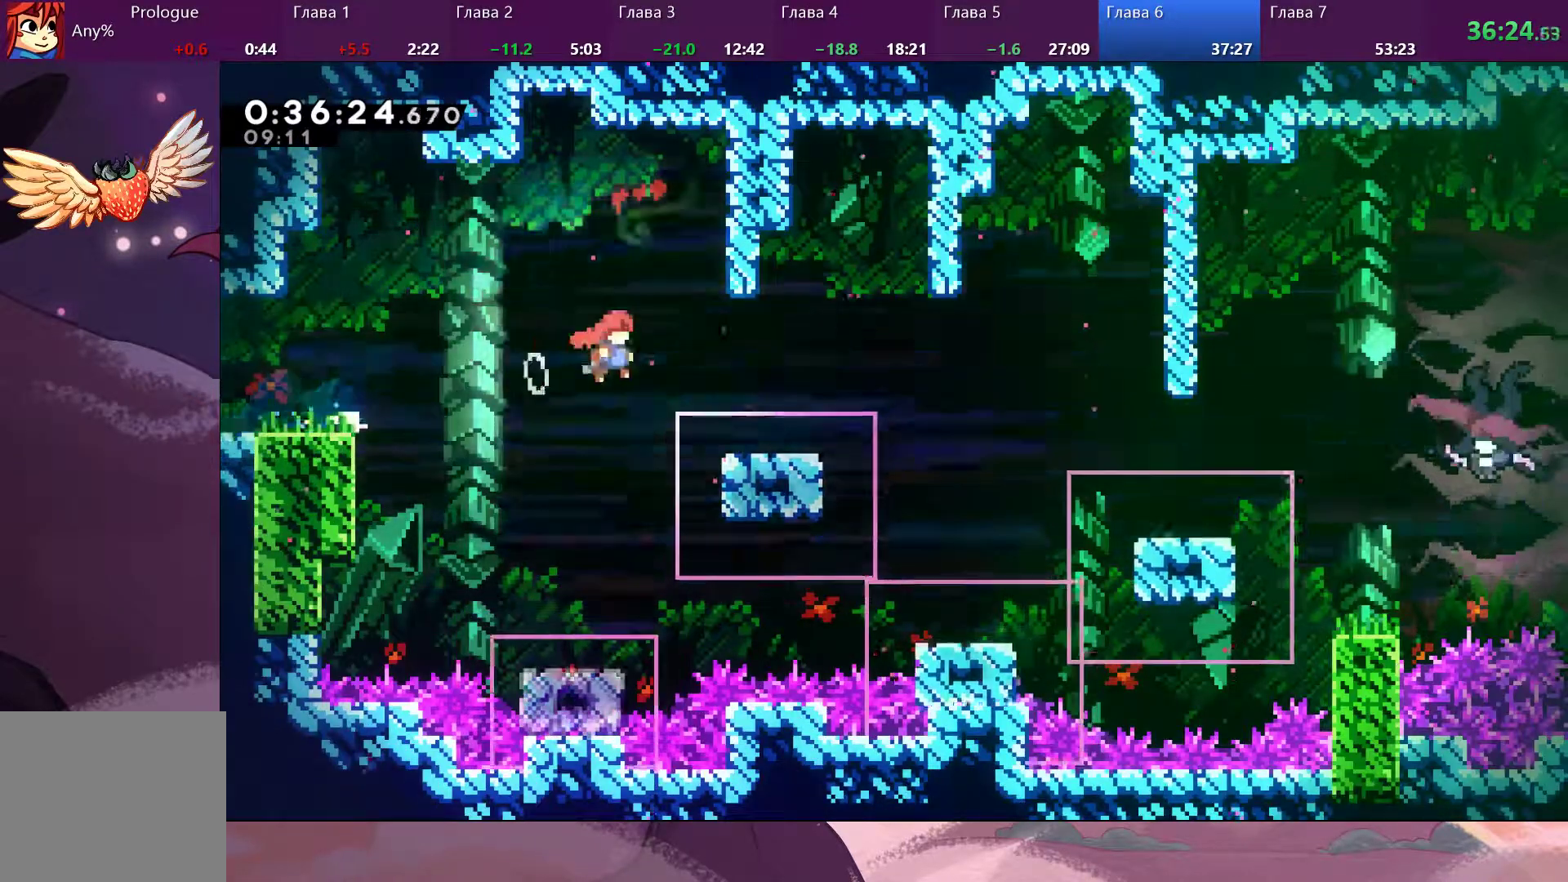
{"buttons": [], "left_stick": "down-right", "right_stick": "center", "events": [[500, "CROSS", "up"]]}
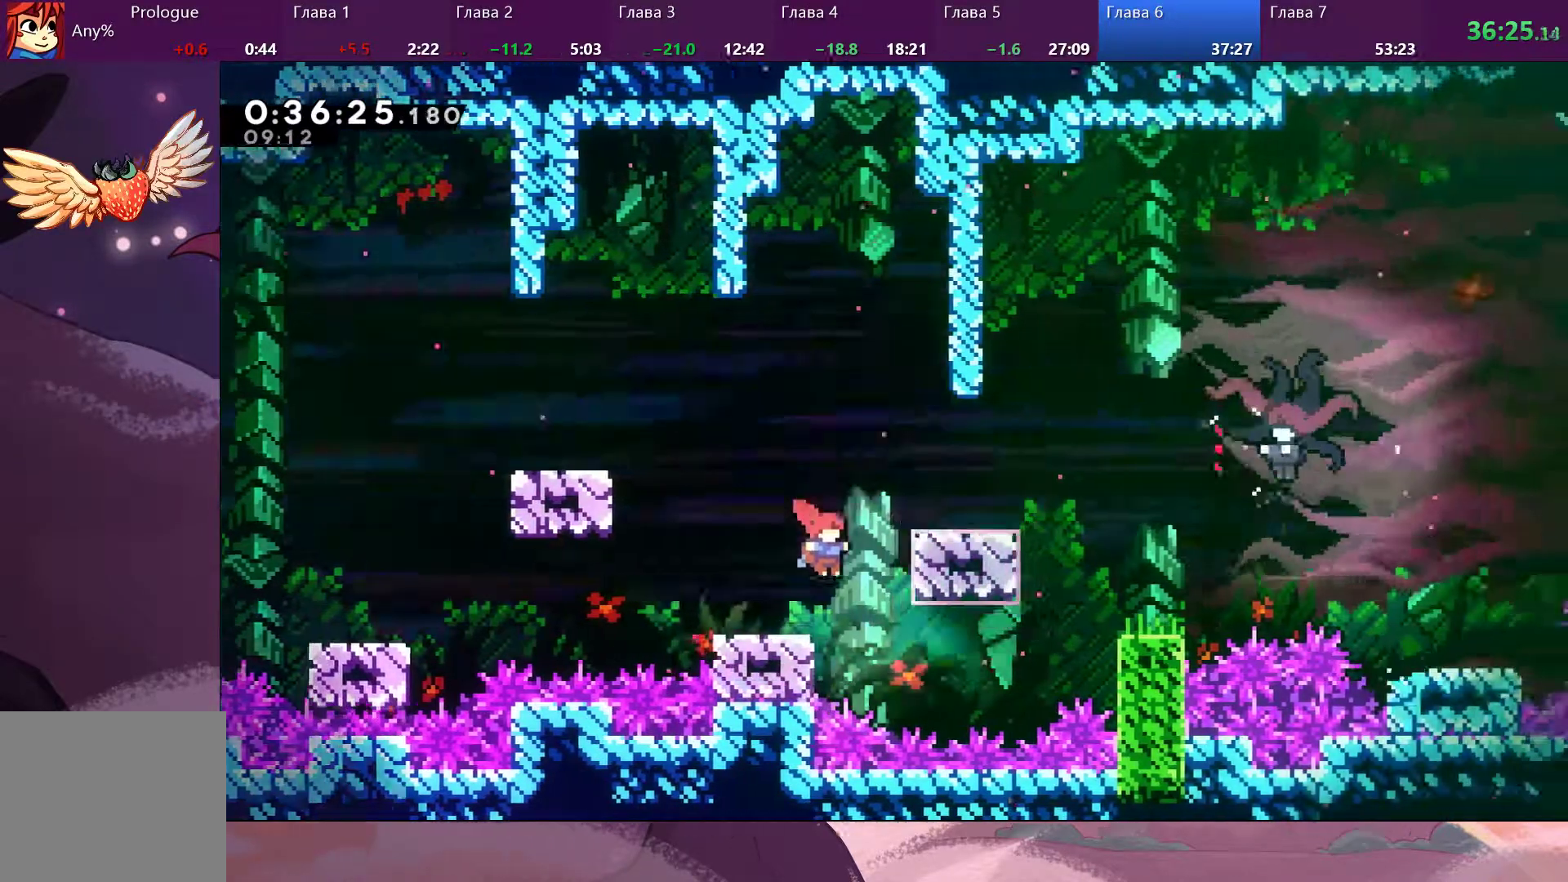
{"buttons": ["R2"], "left_stick": "up-right", "right_stick": "center", "events": [[67, "R2", "down"], [100, "left_stick", "up-right"], [233, "CROSS", "down"], [500, "CROSS", "up"]]}
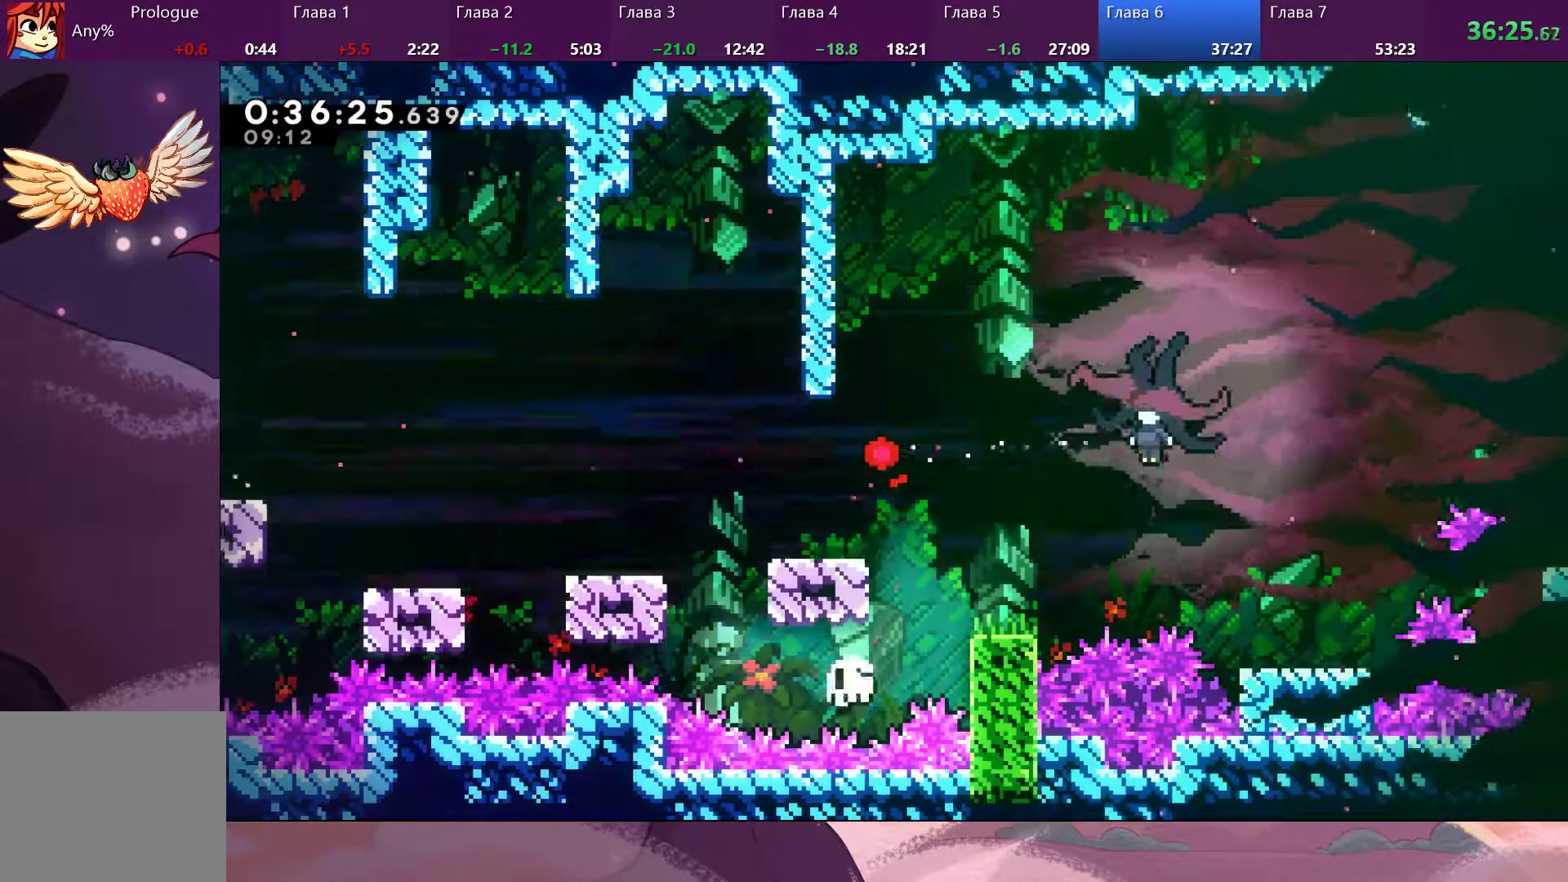
{"buttons": [], "left_stick": "center", "right_stick": "center", "events": [[33, "R2", "up"], [367, "left_stick", "center"]]}
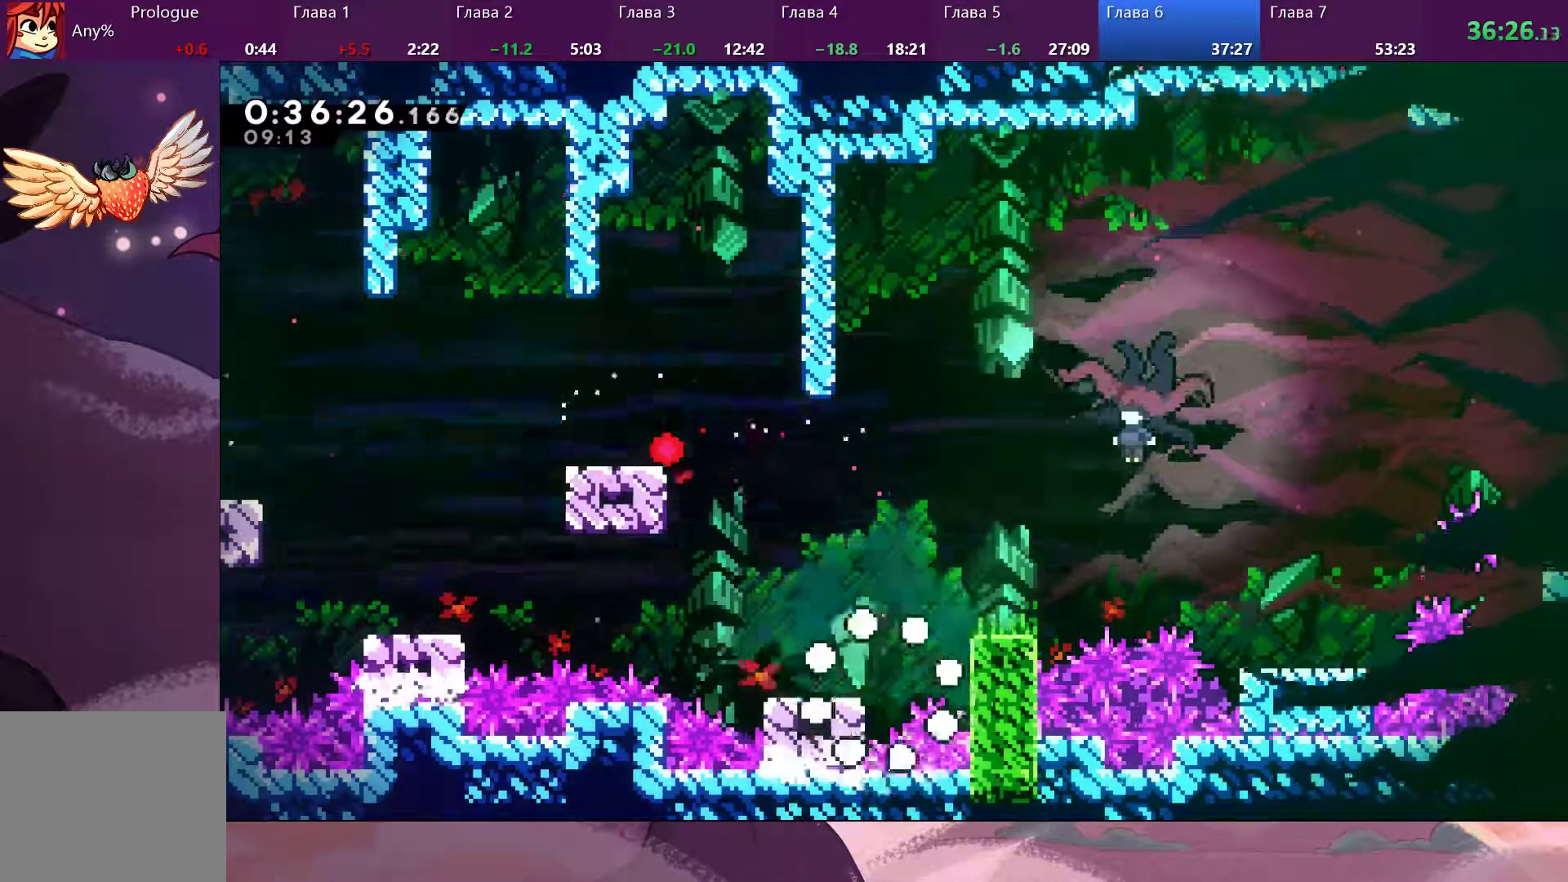
{"buttons": [], "left_stick": "center", "right_stick": "center", "events": []}
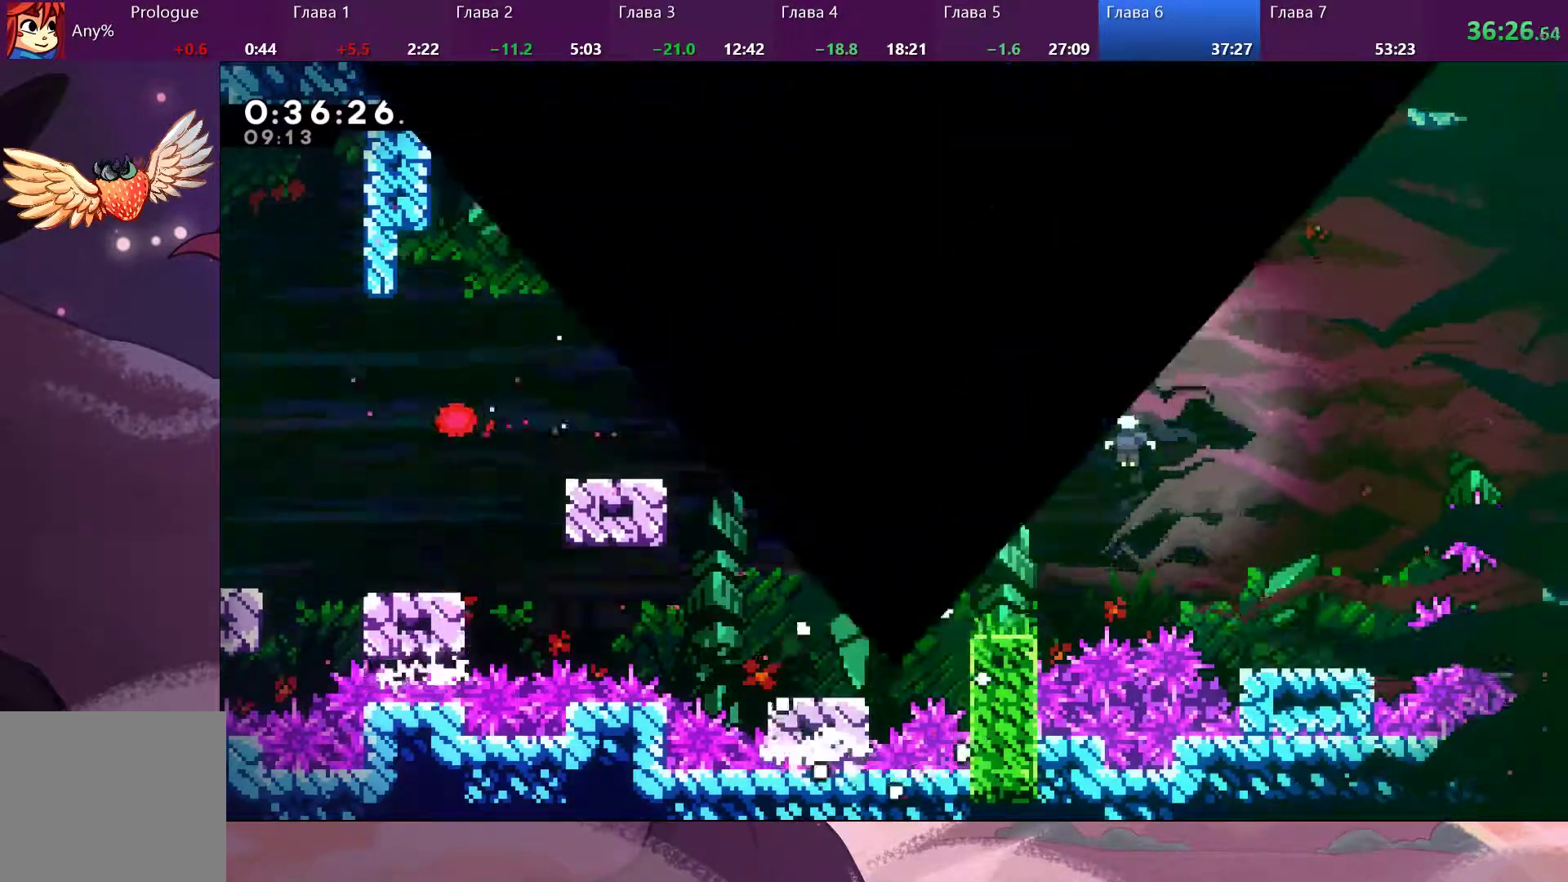
{"buttons": [], "left_stick": "center", "right_stick": "center", "events": []}
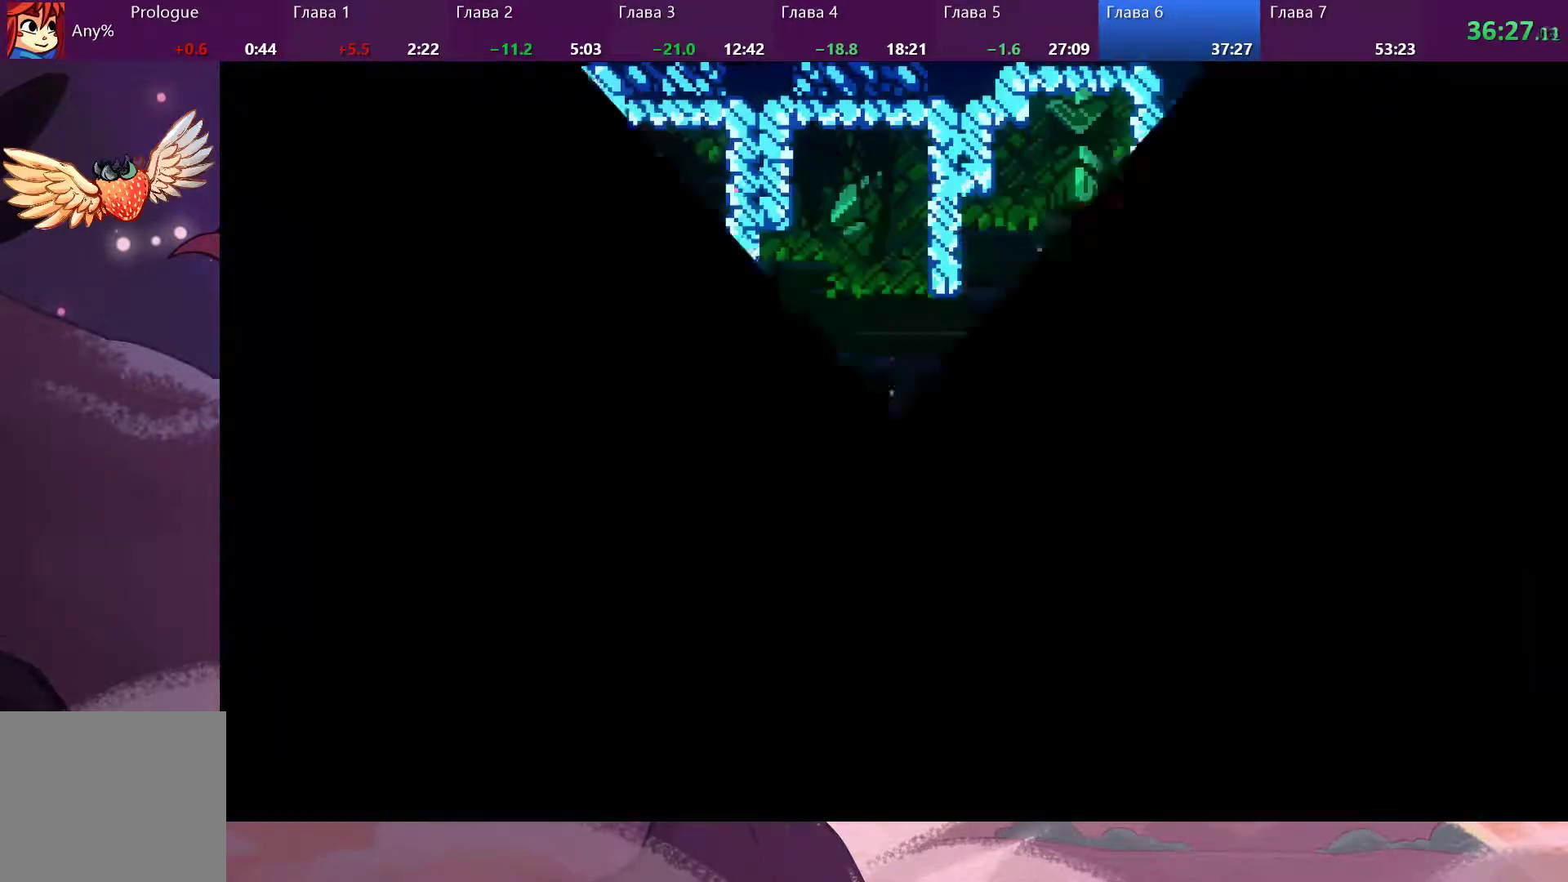
{"buttons": [], "left_stick": "right", "right_stick": "center", "events": [[467, "left_stick", "right"]]}
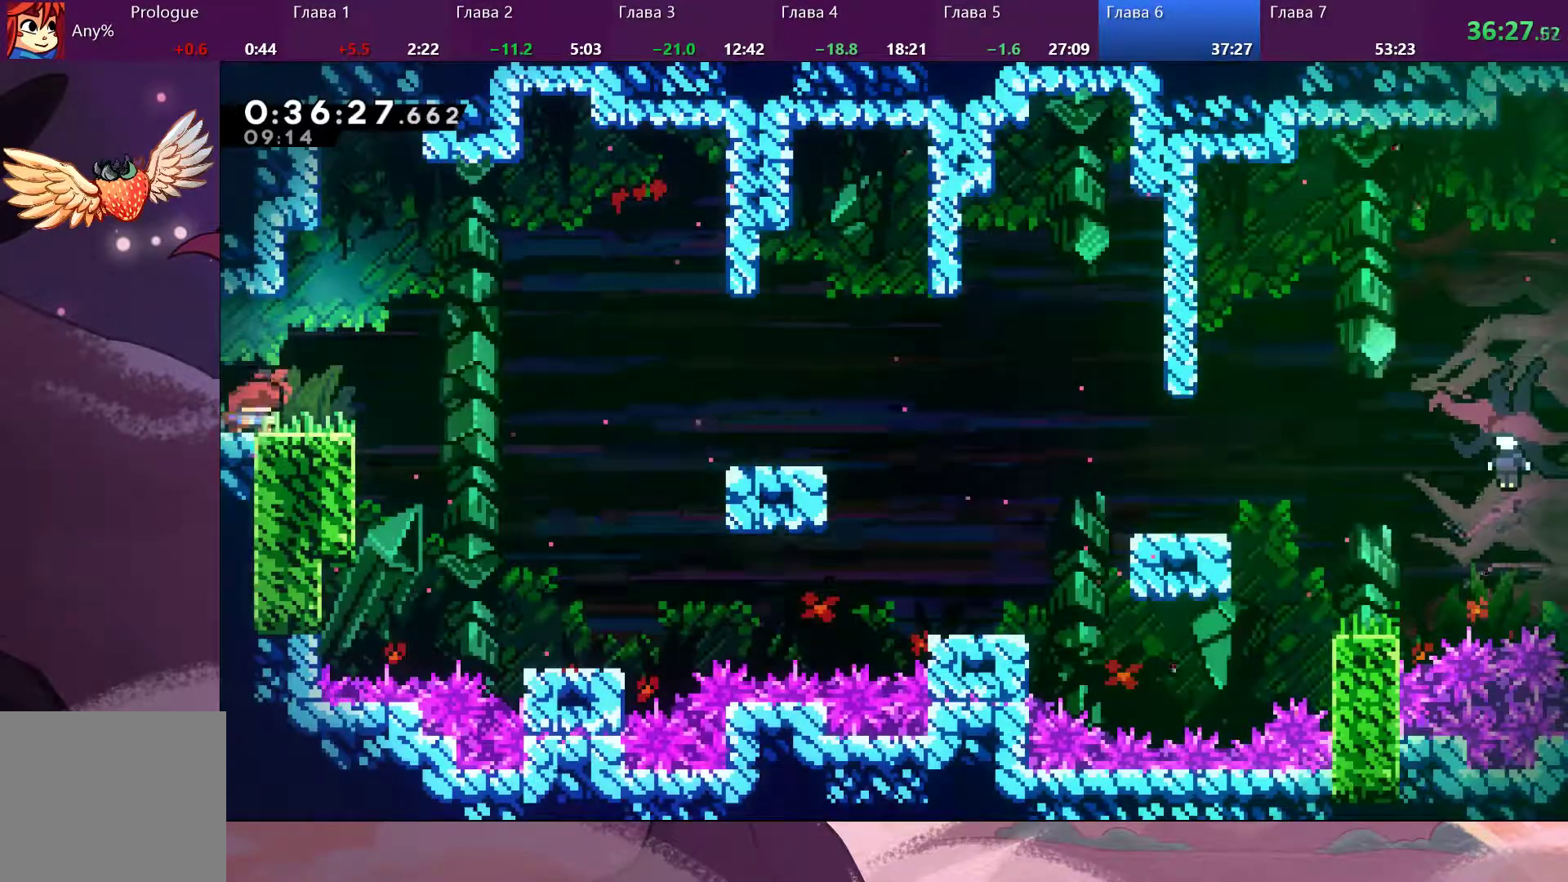
{"buttons": ["CROSS"], "left_stick": "right", "right_stick": "center", "events": [[200, "SQUARE", "down"], [300, "SQUARE", "up"], [367, "CROSS", "down"]]}